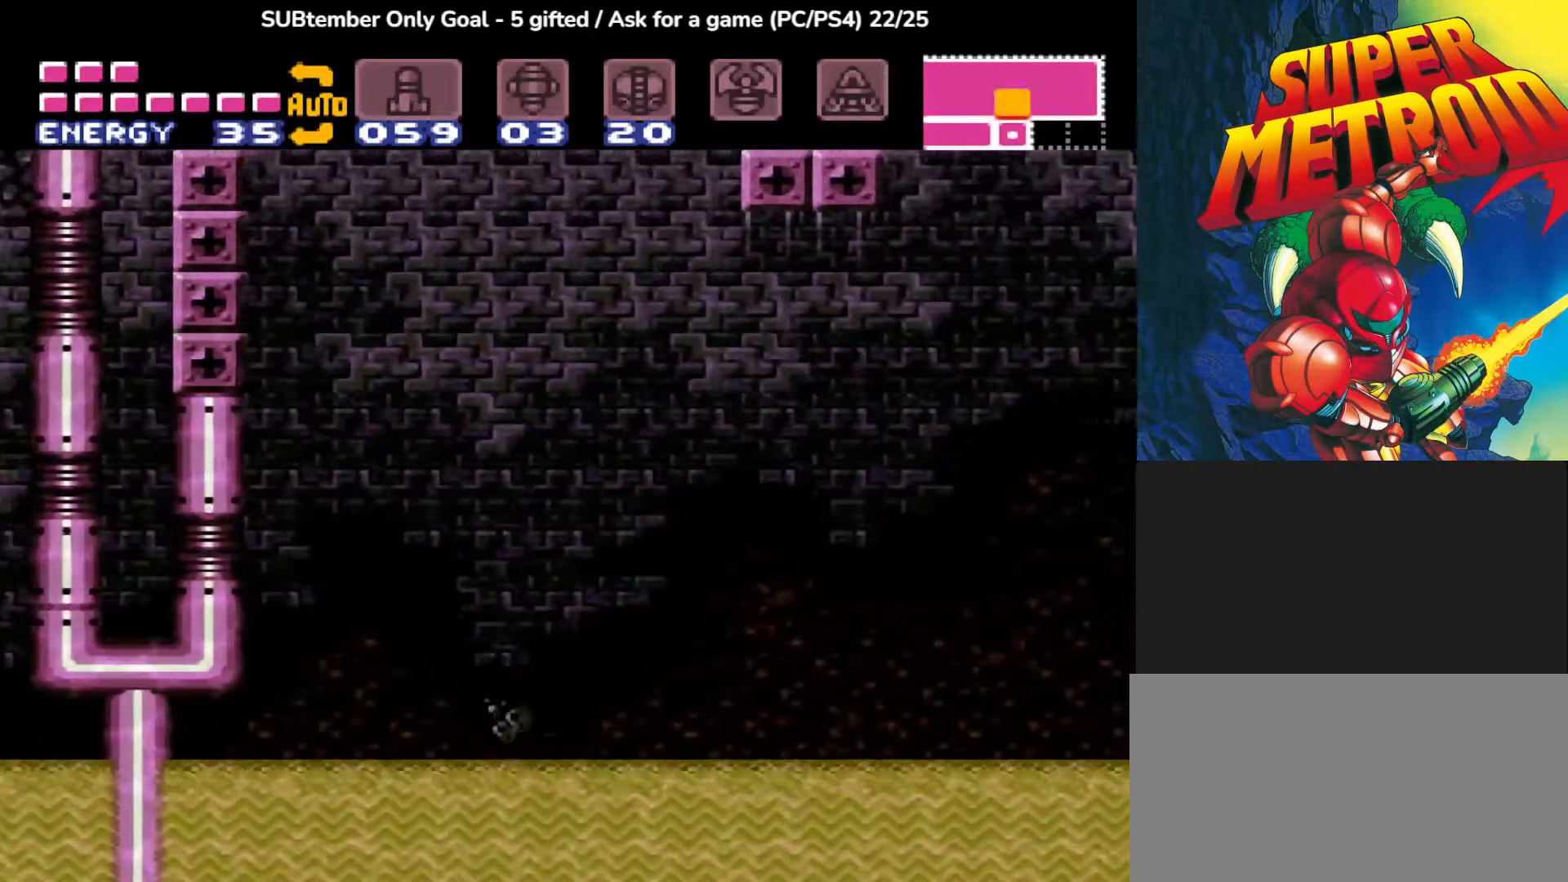
Gameplay with a controller (PlayStation layout); each line is a JSON object with the inputs held at the frame after it. "events" lists button and stick changes between this image and that frame as [ms after this image, input, new state], when the widget could be followed in between. Not read: left_stick right_stick.
{"buttons": ["DPAD_UP", "DPAD_RIGHT"], "events": [[250, "CROSS", "up"], [300, "CROSS", "down"], [467, "CROSS", "up"], [483, "DPAD_UP", "down"]]}
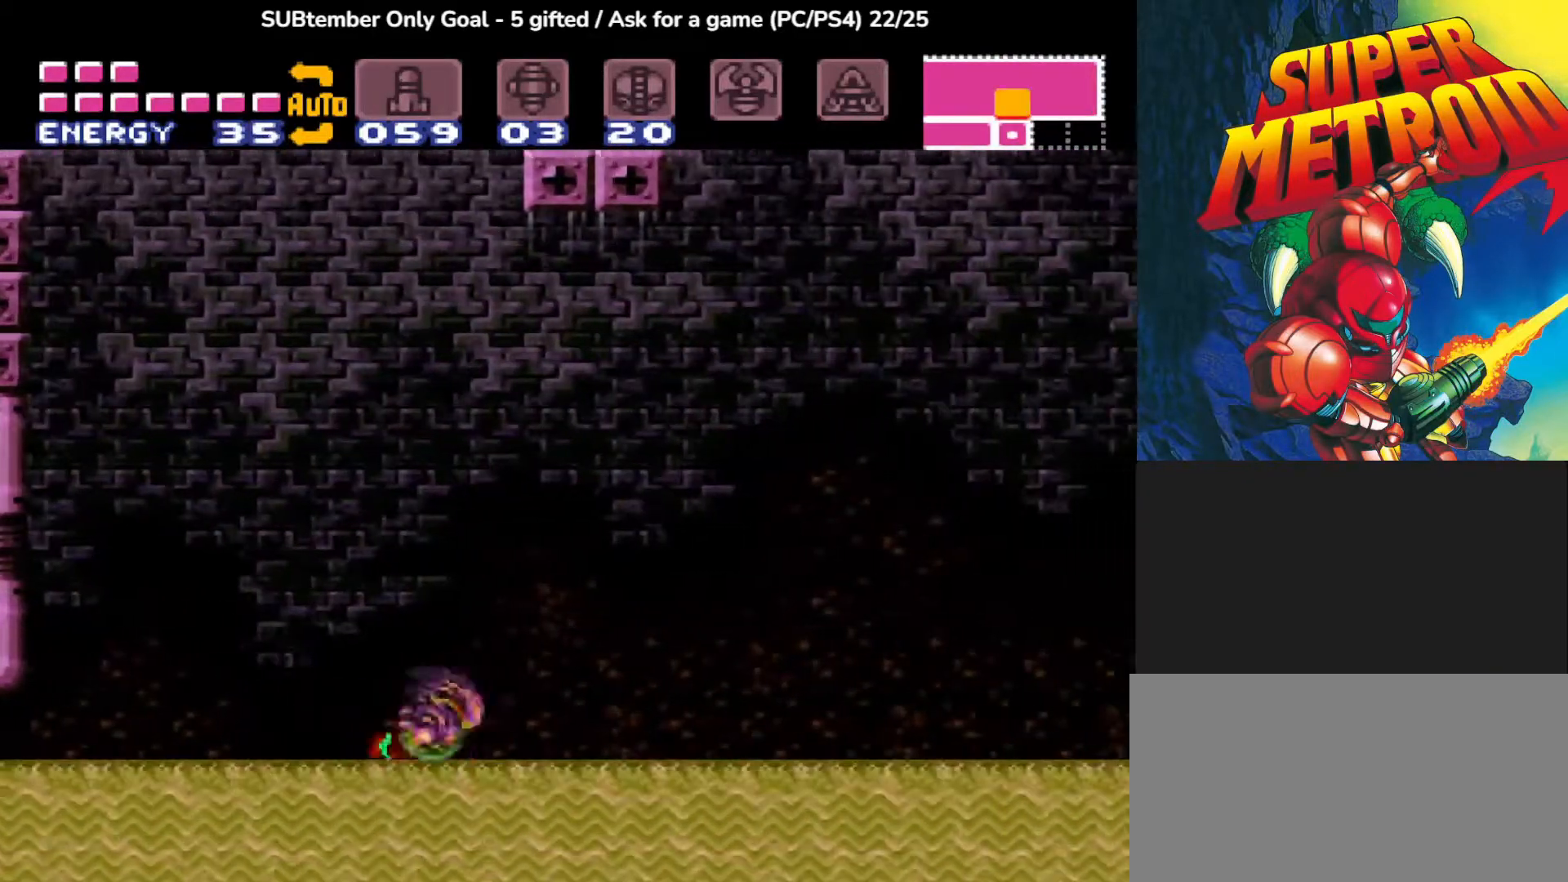
{"buttons": ["DPAD_UP"], "events": [[33, "CROSS", "down"], [33, "DPAD_RIGHT", "up"], [183, "CROSS", "up"], [267, "CROSS", "down"], [450, "CROSS", "up"]]}
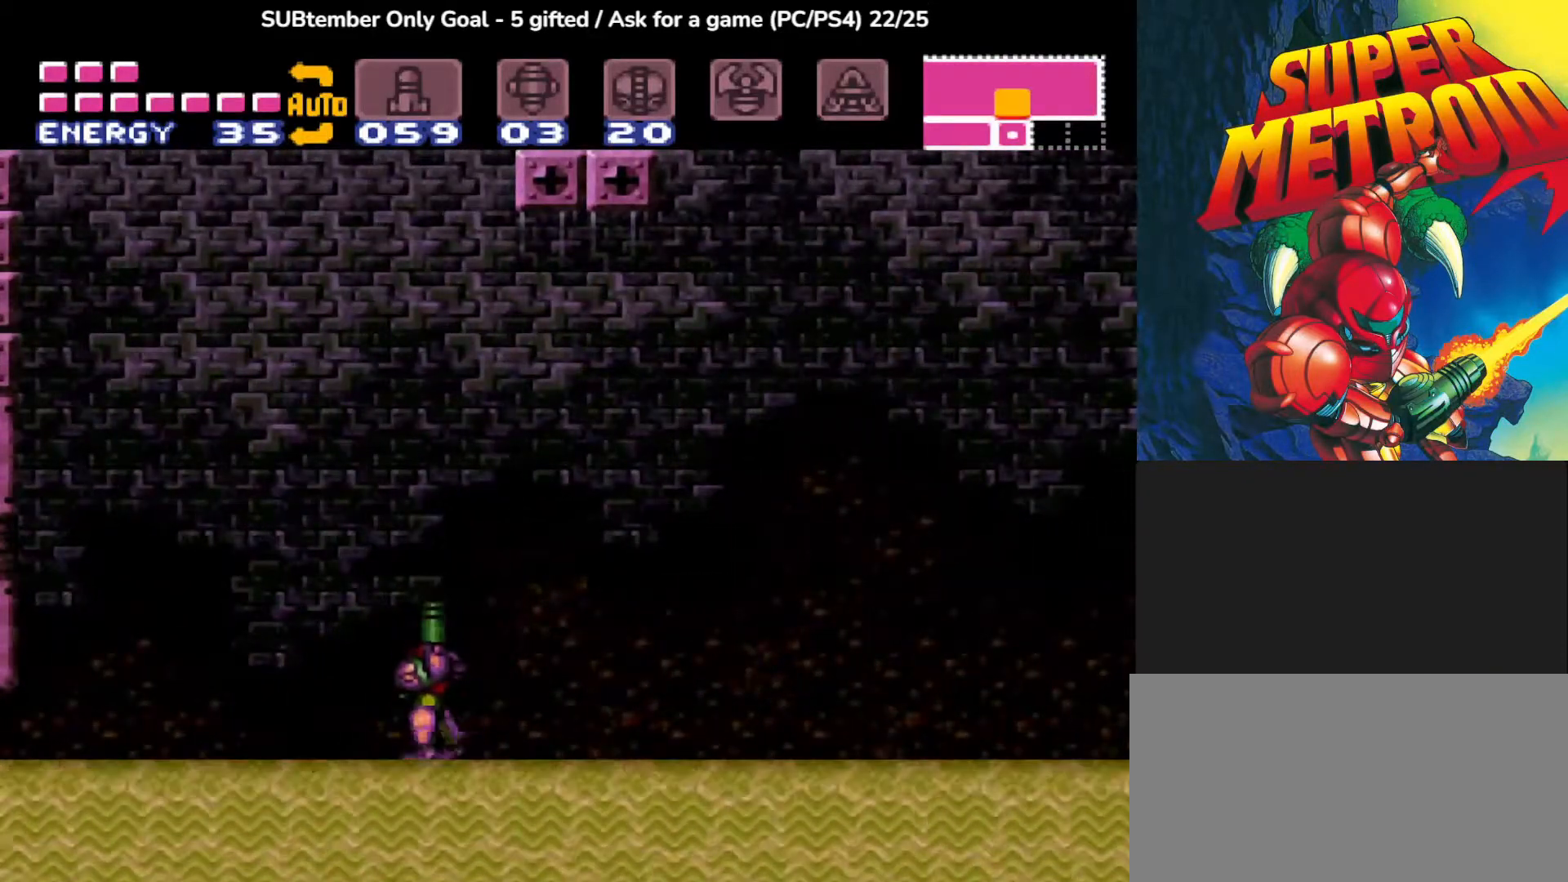
{"buttons": ["CROSS", "DPAD_UP"], "events": [[67, "CROSS", "down"], [350, "CROSS", "up"], [450, "CROSS", "down"]]}
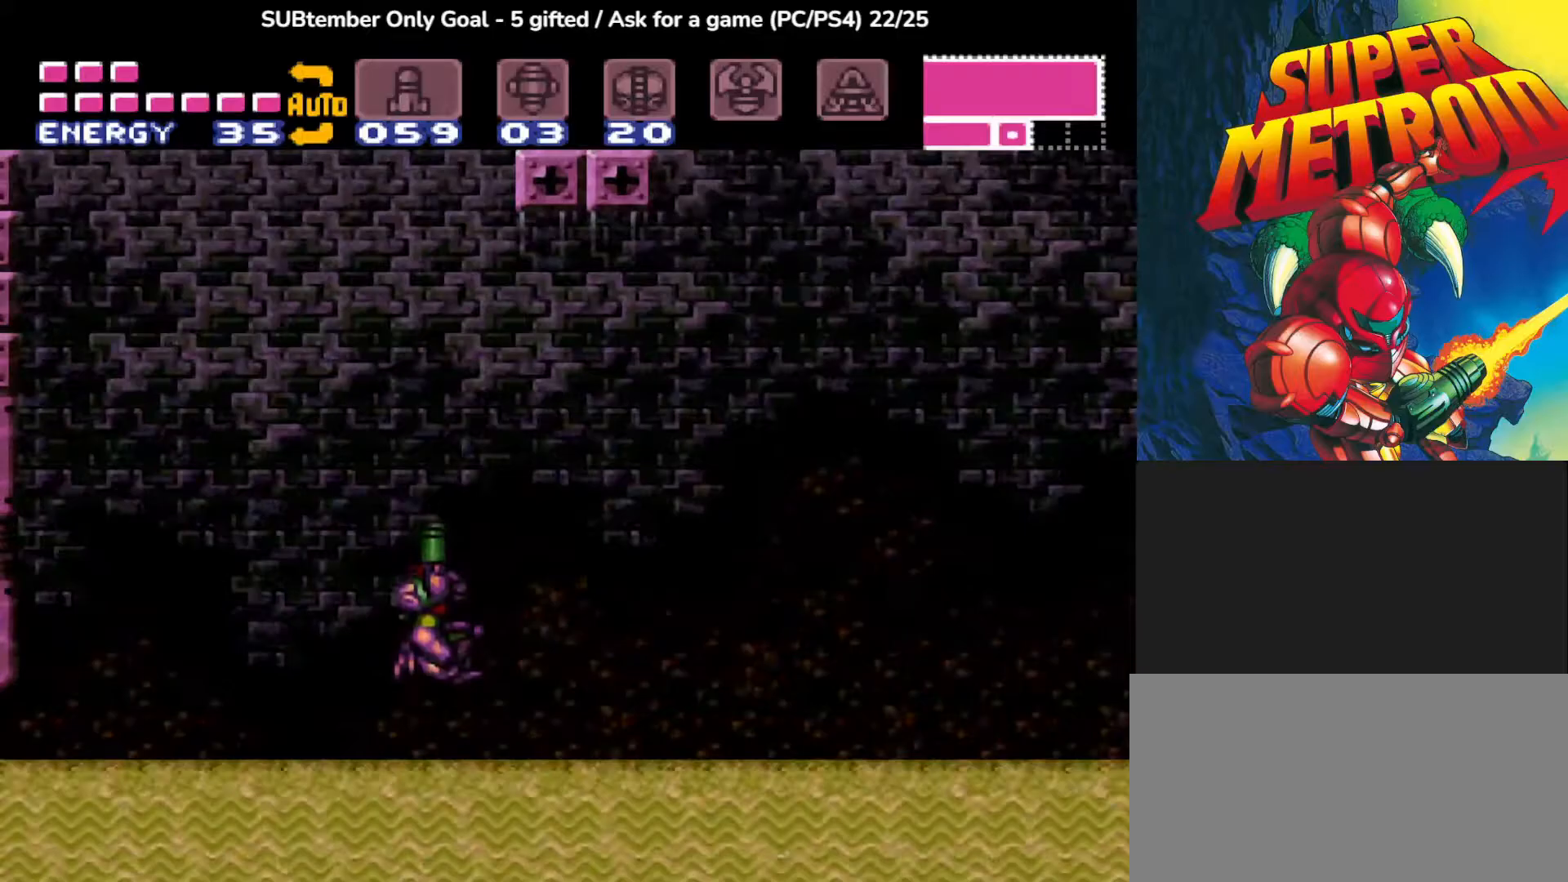
{"buttons": ["CROSS", "DPAD_LEFT"], "events": [[133, "CROSS", "up"], [233, "DPAD_UP", "up"], [367, "CROSS", "down"], [383, "DPAD_LEFT", "down"]]}
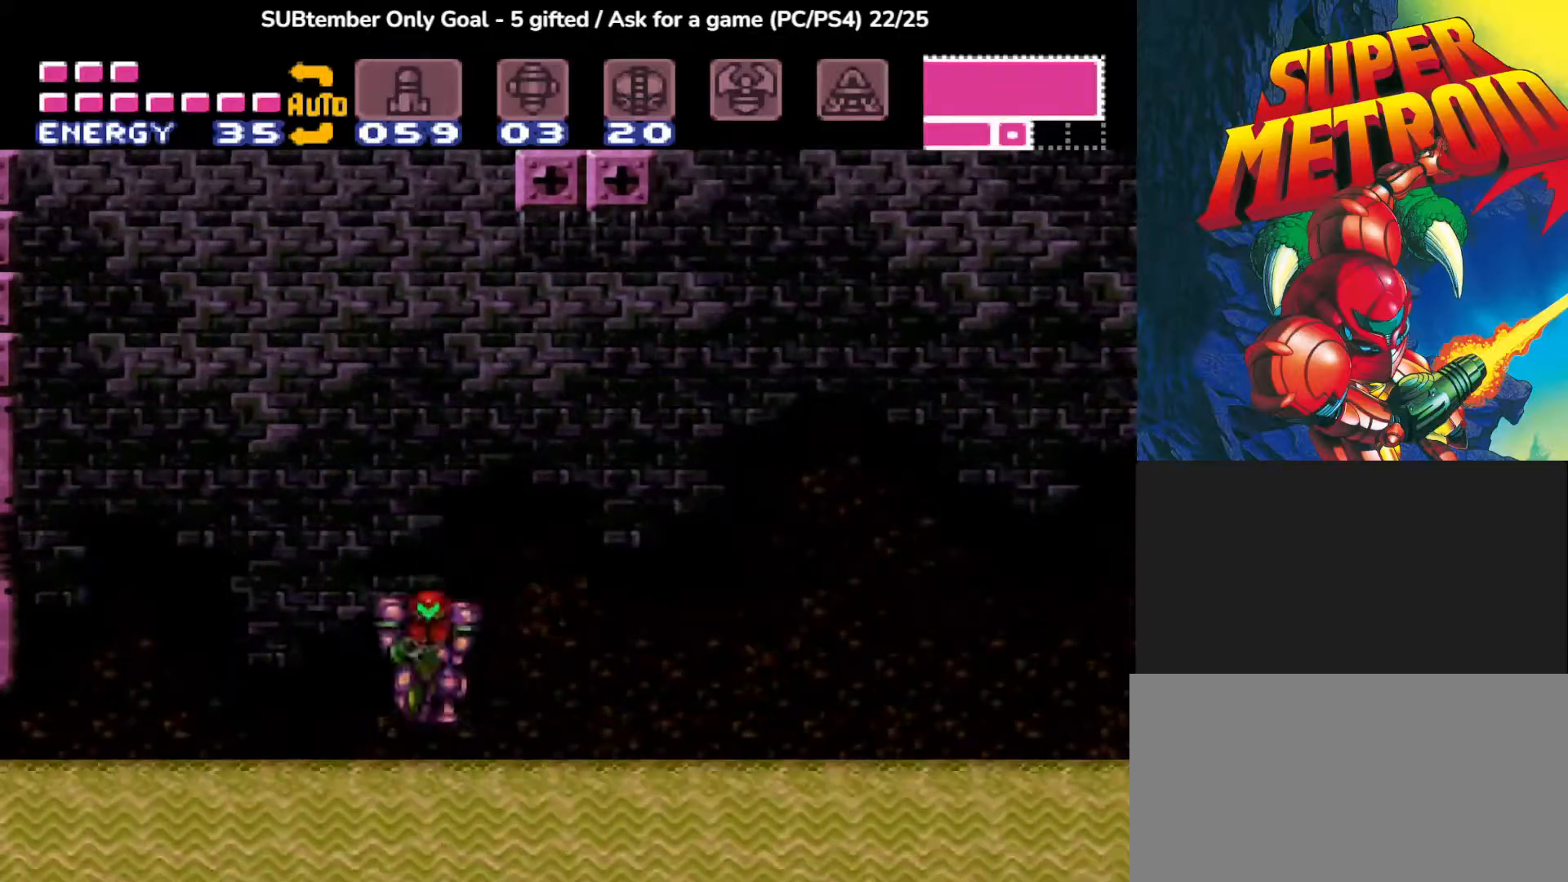
{"buttons": ["CROSS", "DPAD_RIGHT"], "events": [[350, "CROSS", "up"], [367, "DPAD_LEFT", "up"], [450, "CROSS", "down"], [467, "DPAD_RIGHT", "down"]]}
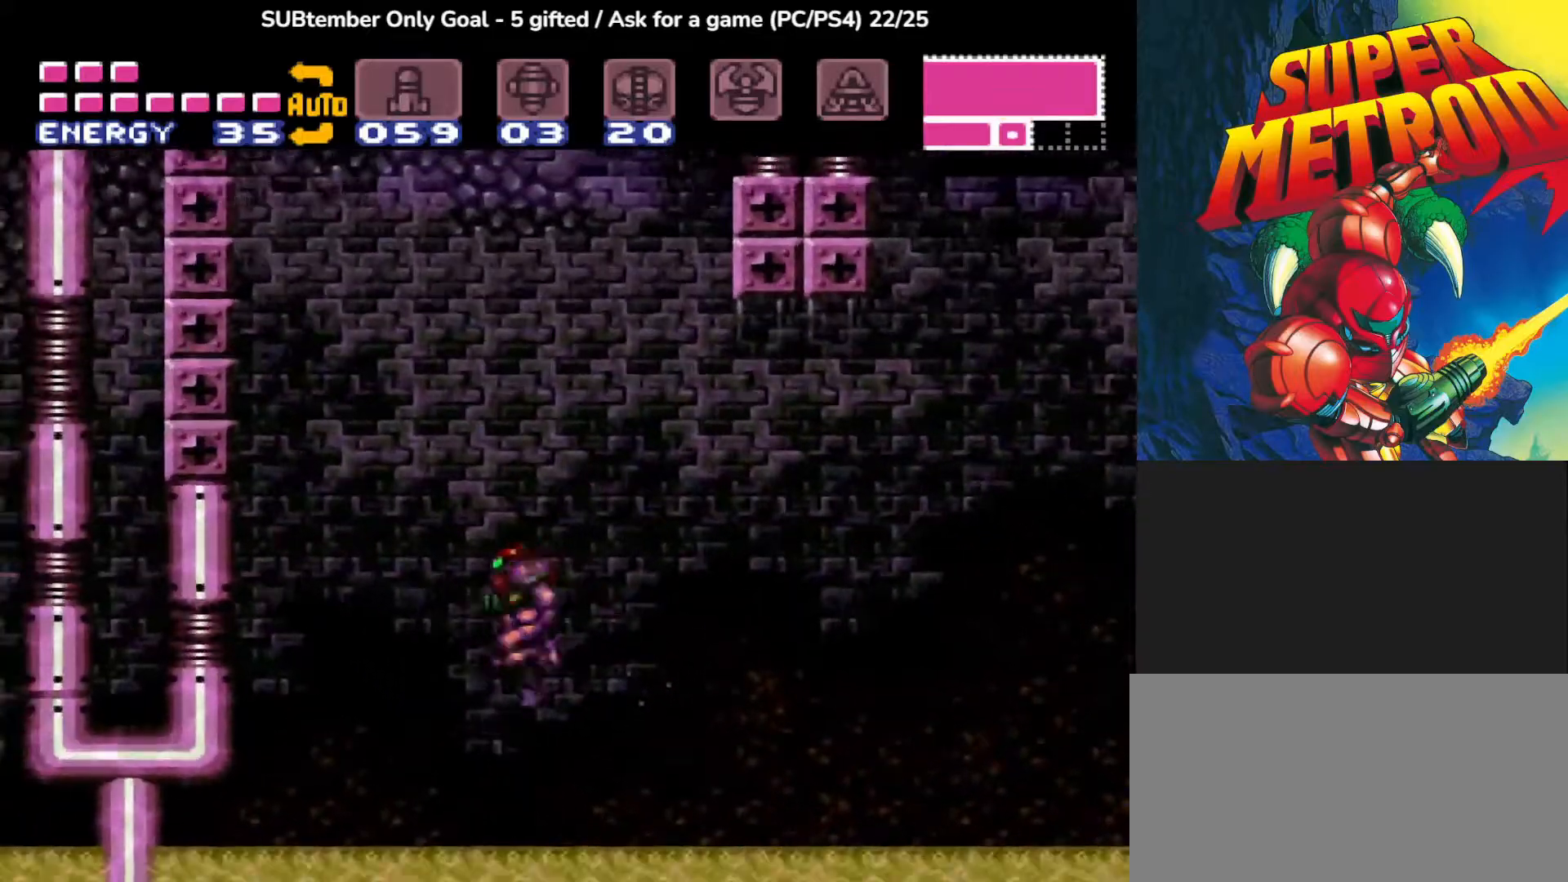
{"buttons": ["CROSS"], "events": [[267, "CROSS", "up"], [383, "CROSS", "down"], [400, "DPAD_RIGHT", "up"]]}
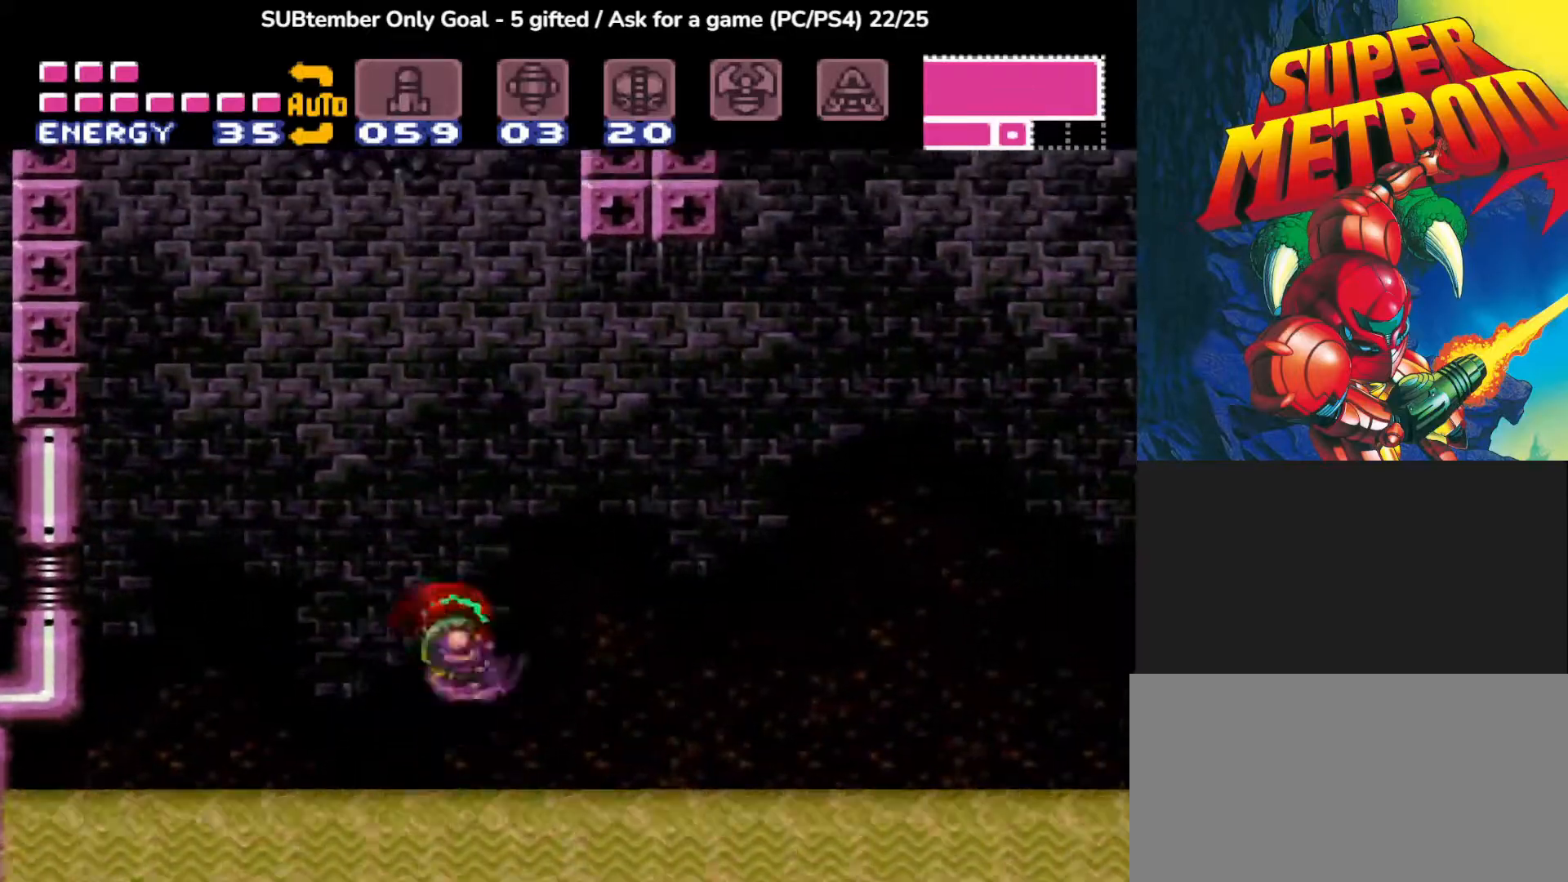
{"buttons": [], "events": [[50, "DPAD_LEFT", "down"], [300, "CROSS", "up"], [450, "DPAD_LEFT", "up"]]}
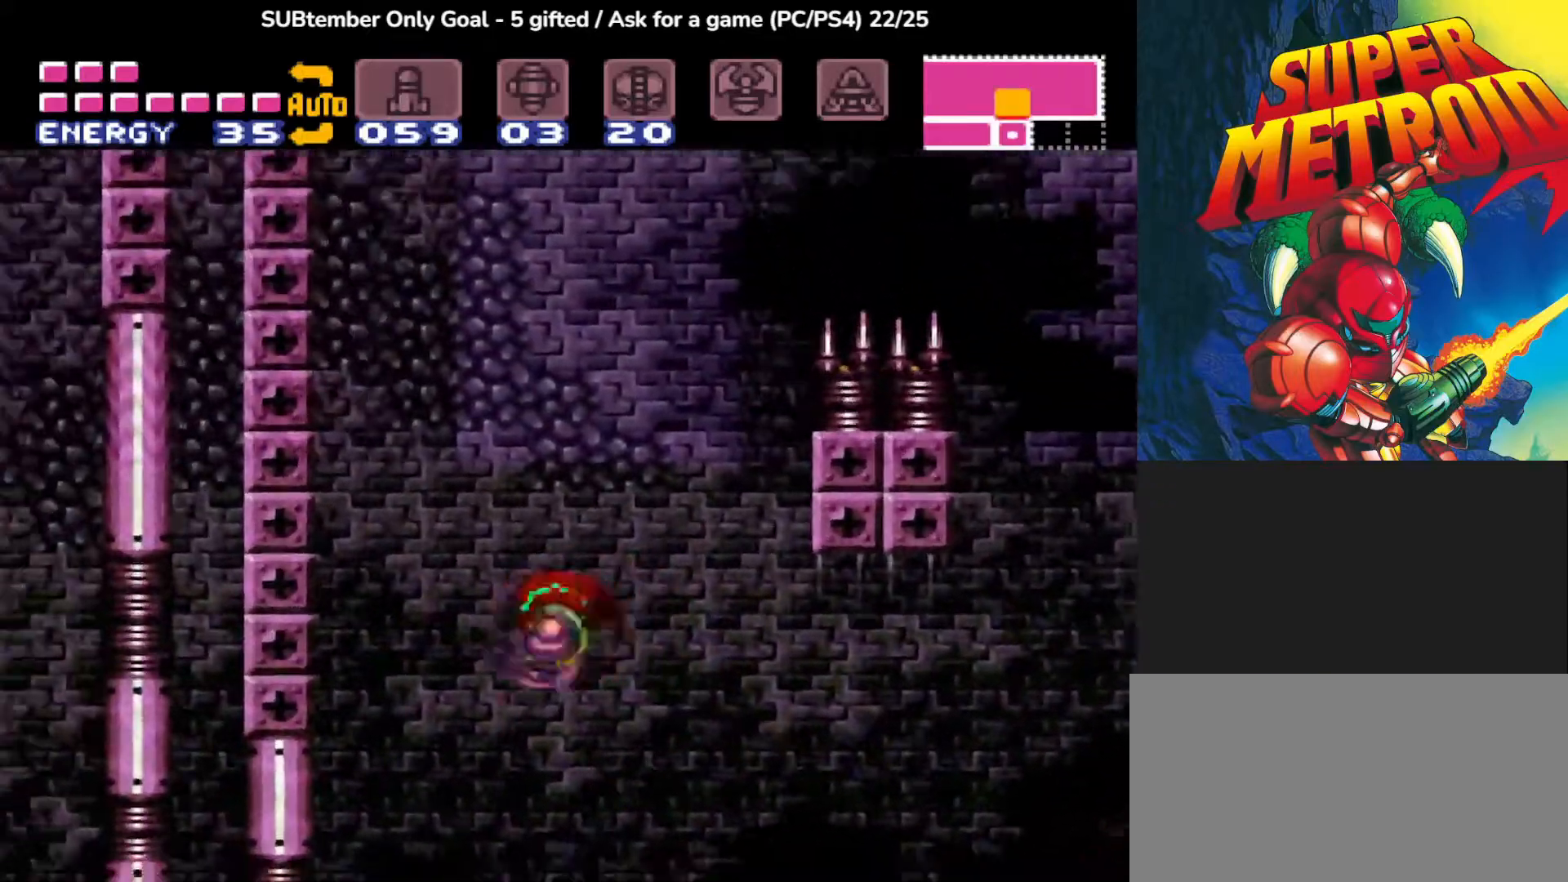
{"buttons": ["CROSS", "DPAD_RIGHT"], "events": [[100, "CROSS", "down"], [467, "DPAD_RIGHT", "down"]]}
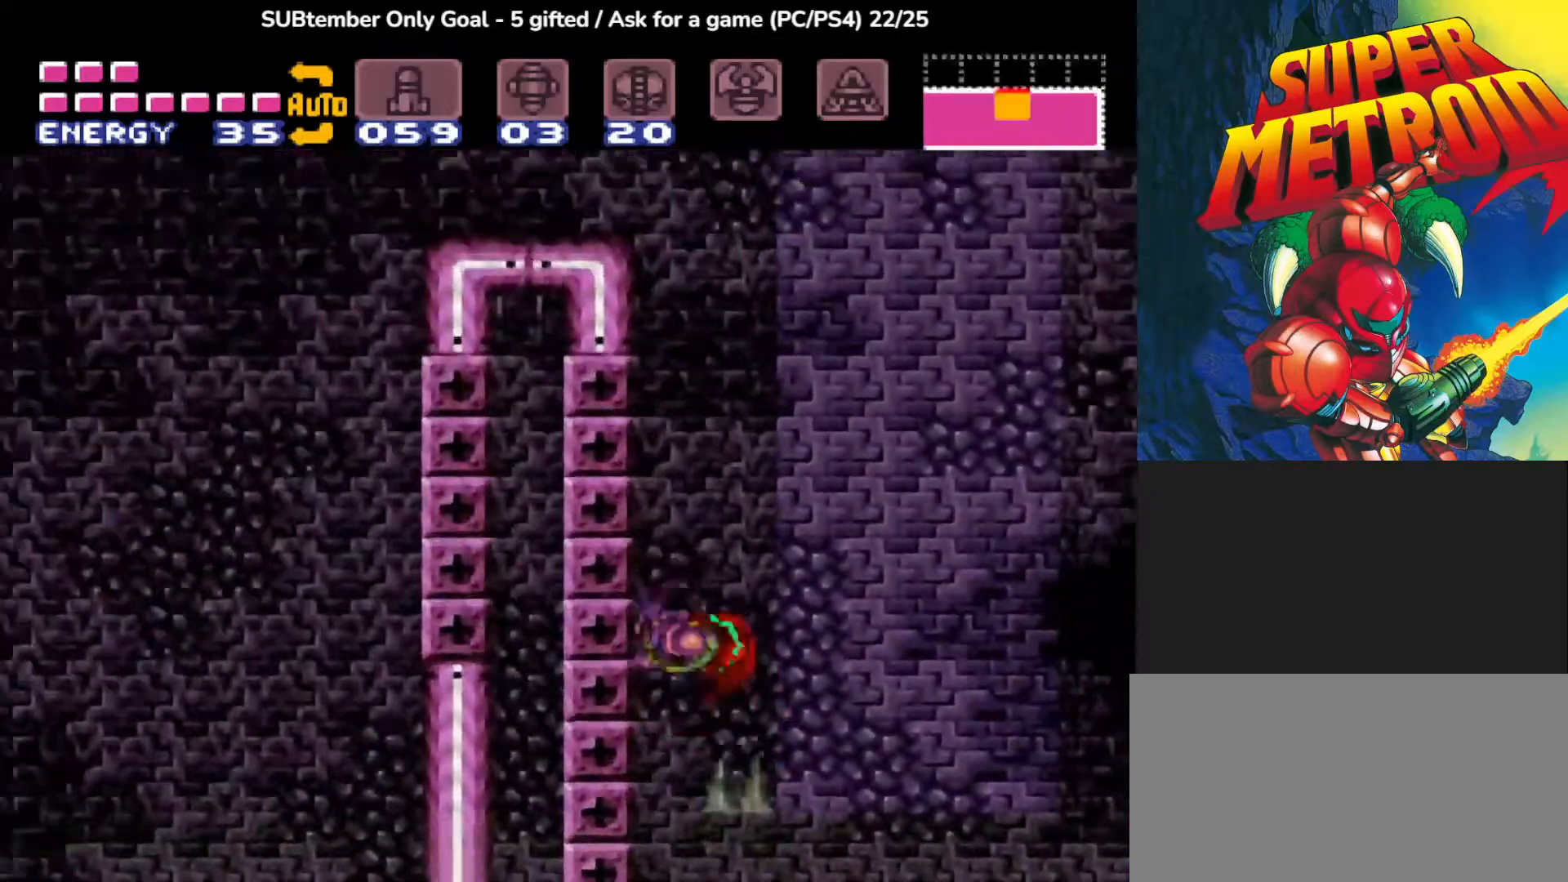
{"buttons": ["CROSS"], "events": [[67, "CROSS", "up"], [183, "CROSS", "down"], [300, "DPAD_RIGHT", "up"], [400, "CROSS", "up"], [433, "CROSS", "down"]]}
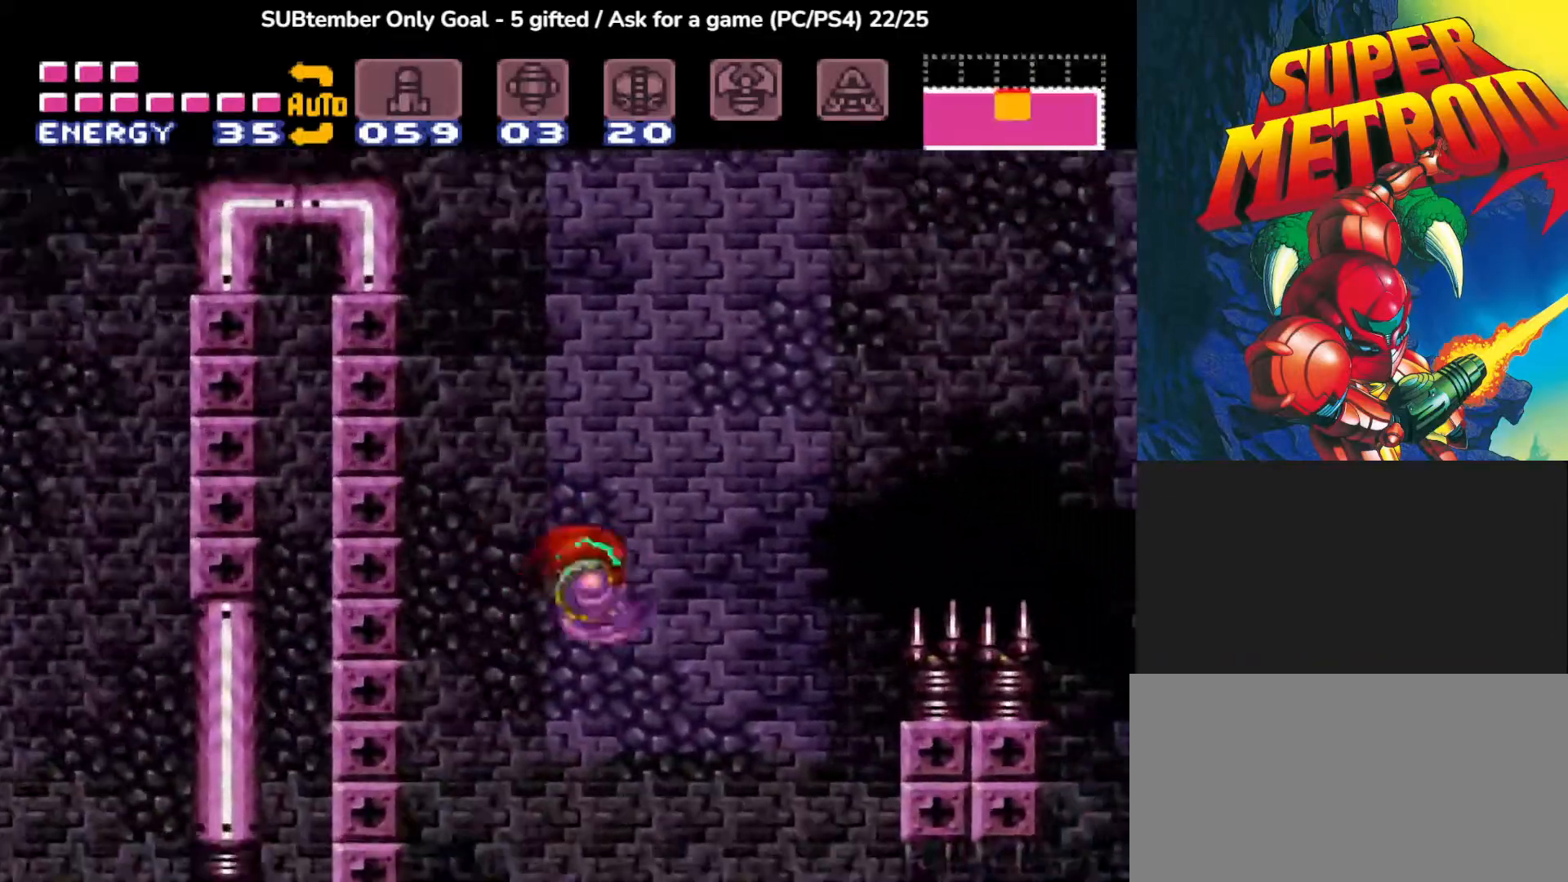
{"buttons": ["DPAD_LEFT"], "events": [[117, "CROSS", "up"], [167, "CROSS", "down"], [283, "CROSS", "up"], [367, "CROSS", "down"], [450, "DPAD_LEFT", "down"], [483, "CROSS", "up"]]}
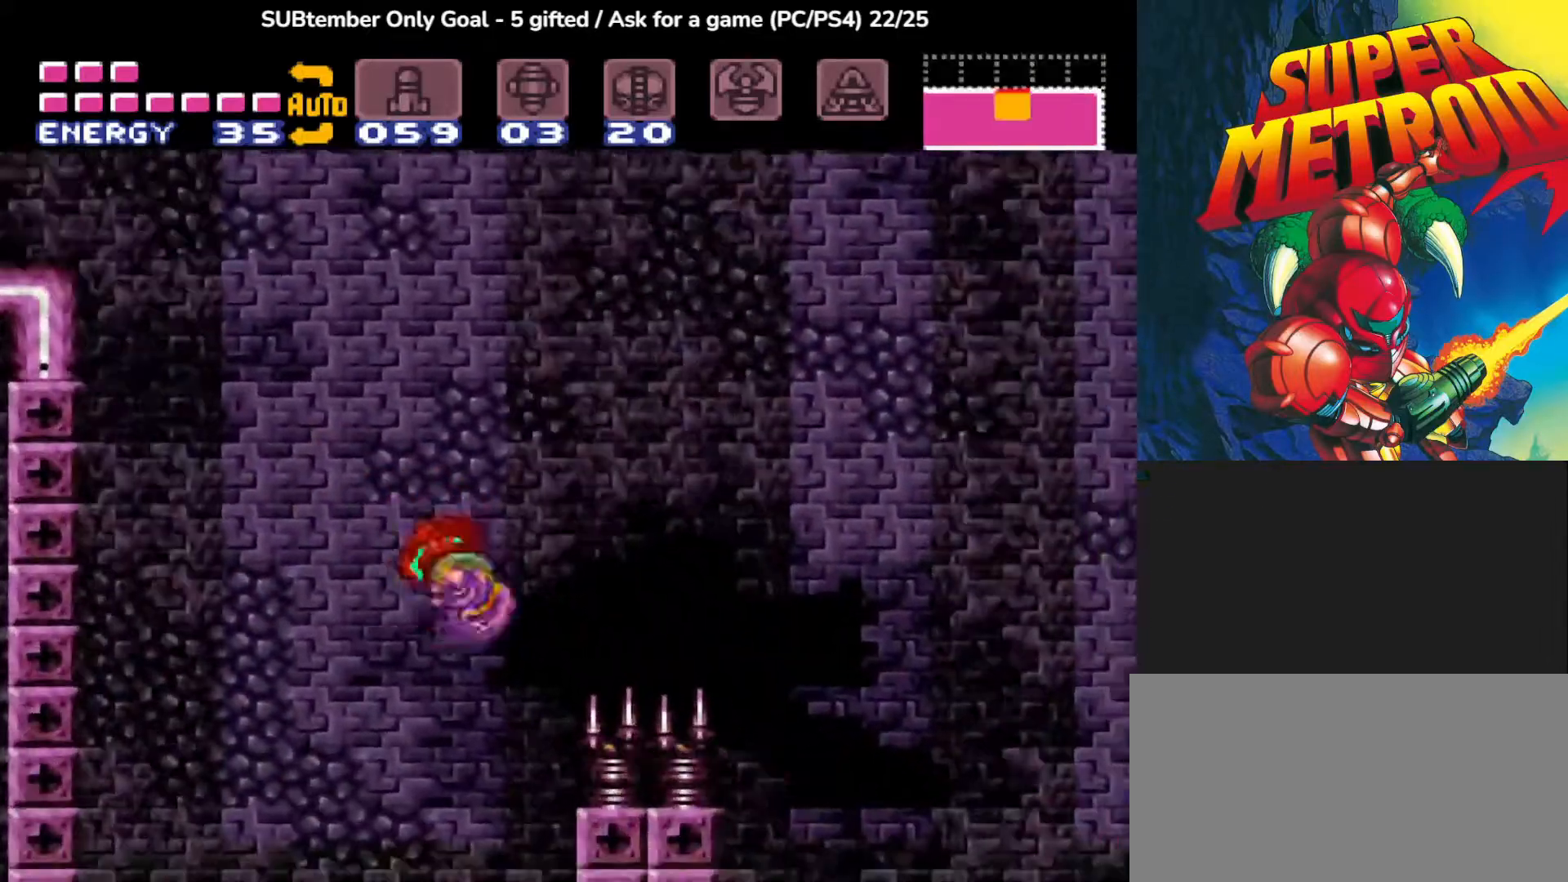
{"buttons": ["CROSS"], "events": [[50, "CROSS", "down"], [150, "DPAD_LEFT", "up"], [183, "CROSS", "up"], [233, "CROSS", "down"], [383, "CROSS", "up"], [450, "CROSS", "down"]]}
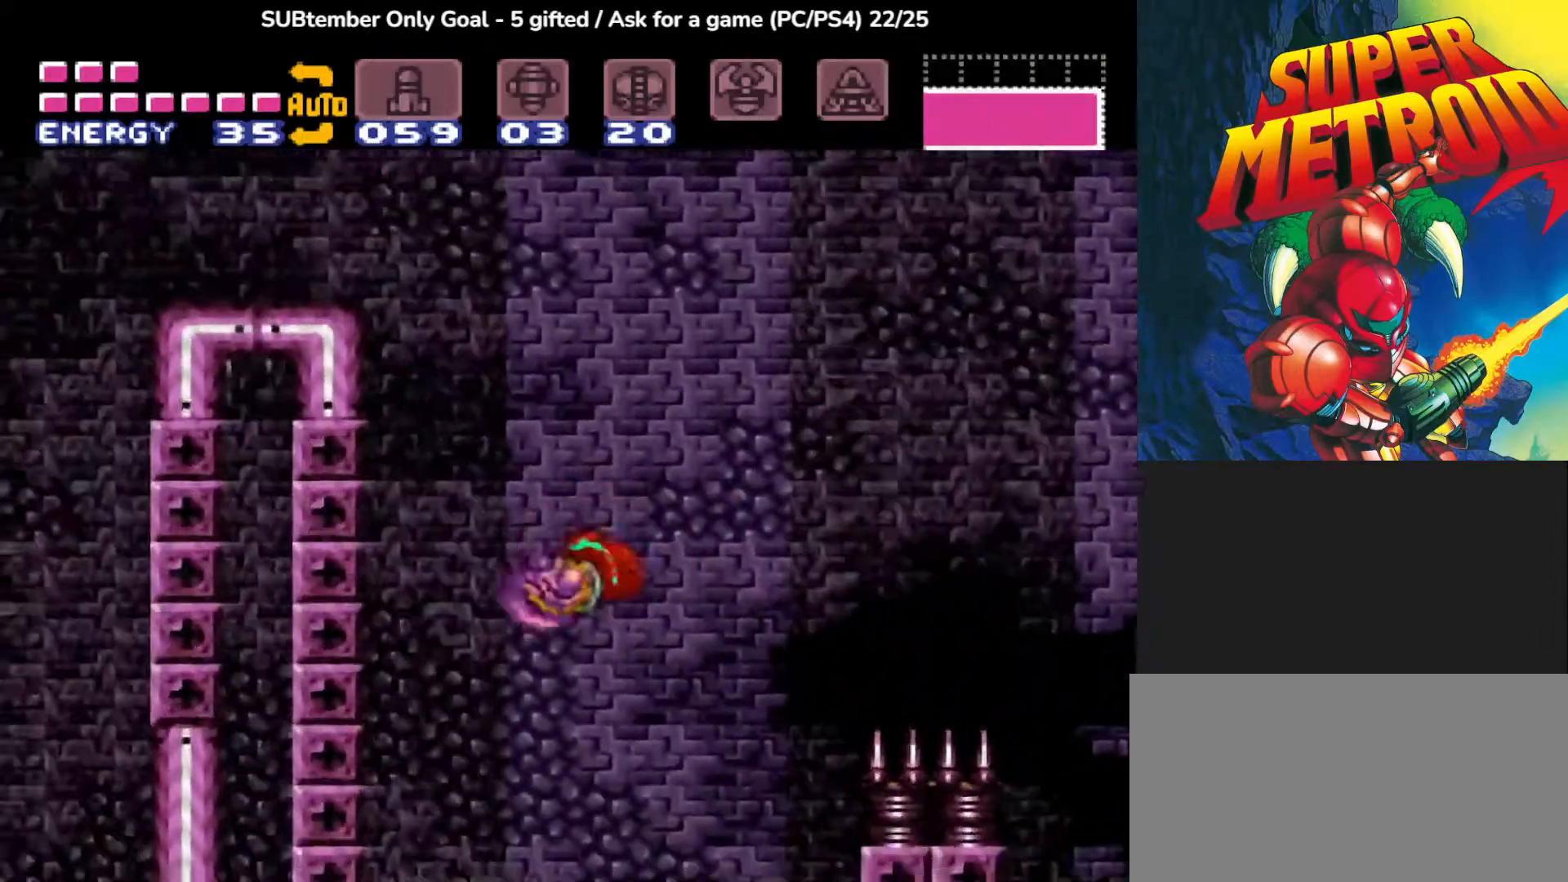
{"buttons": [], "events": [[67, "CROSS", "up"], [133, "CROSS", "down"], [167, "DPAD_RIGHT", "down"], [267, "CROSS", "up"], [333, "CROSS", "down"], [383, "DPAD_RIGHT", "up"], [500, "CROSS", "up"]]}
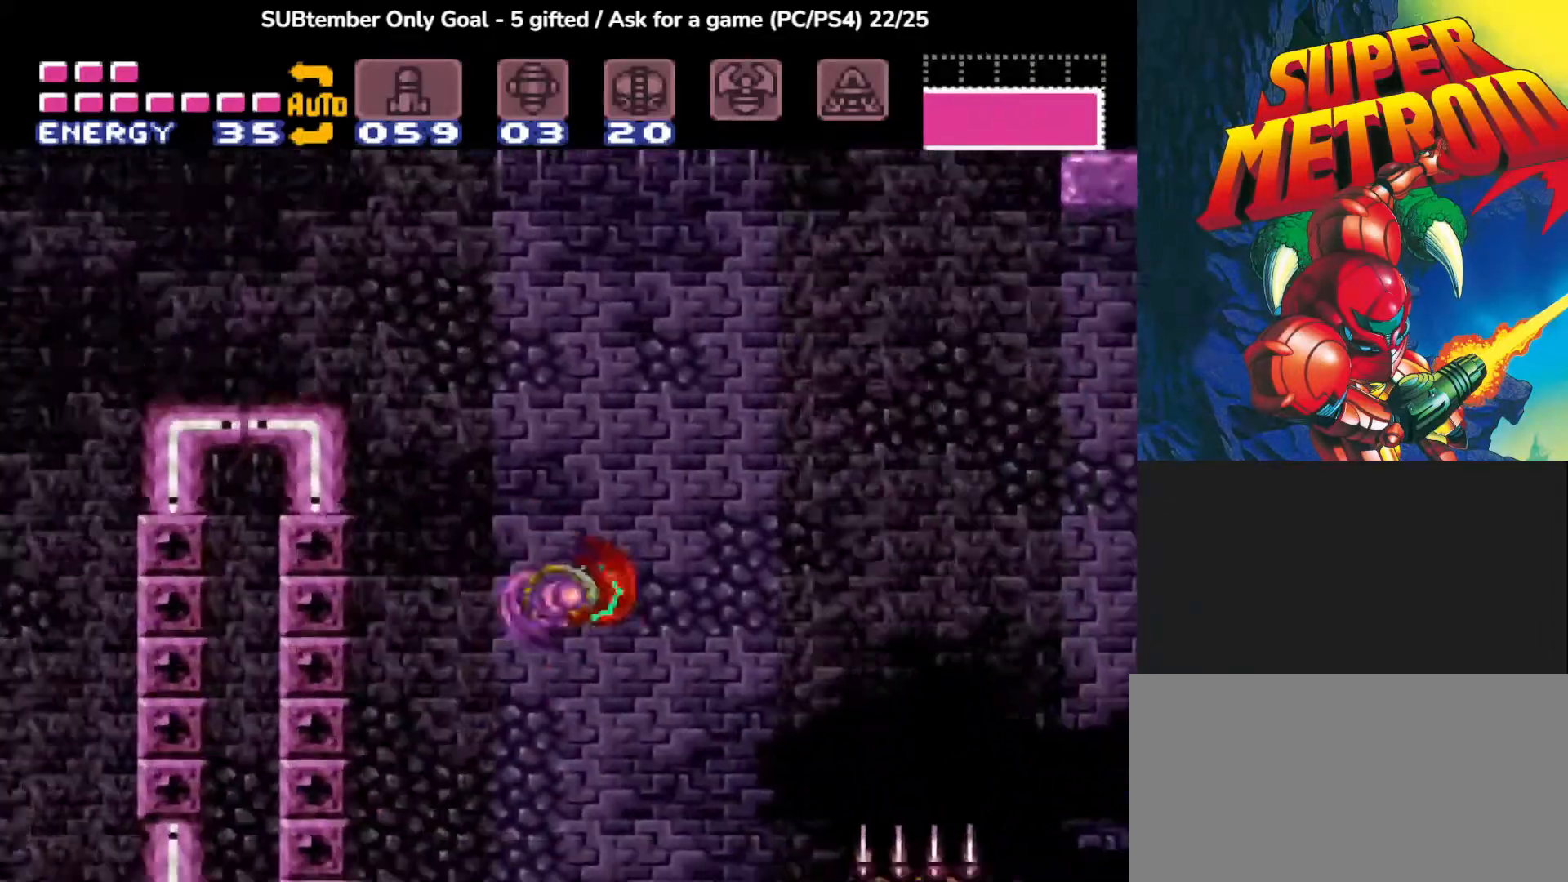
{"buttons": ["CROSS"], "events": [[67, "CROSS", "down"], [233, "CROSS", "up"], [283, "CROSS", "down"], [317, "DPAD_LEFT", "down"], [433, "CROSS", "up"], [450, "DPAD_LEFT", "up"], [500, "CROSS", "down"]]}
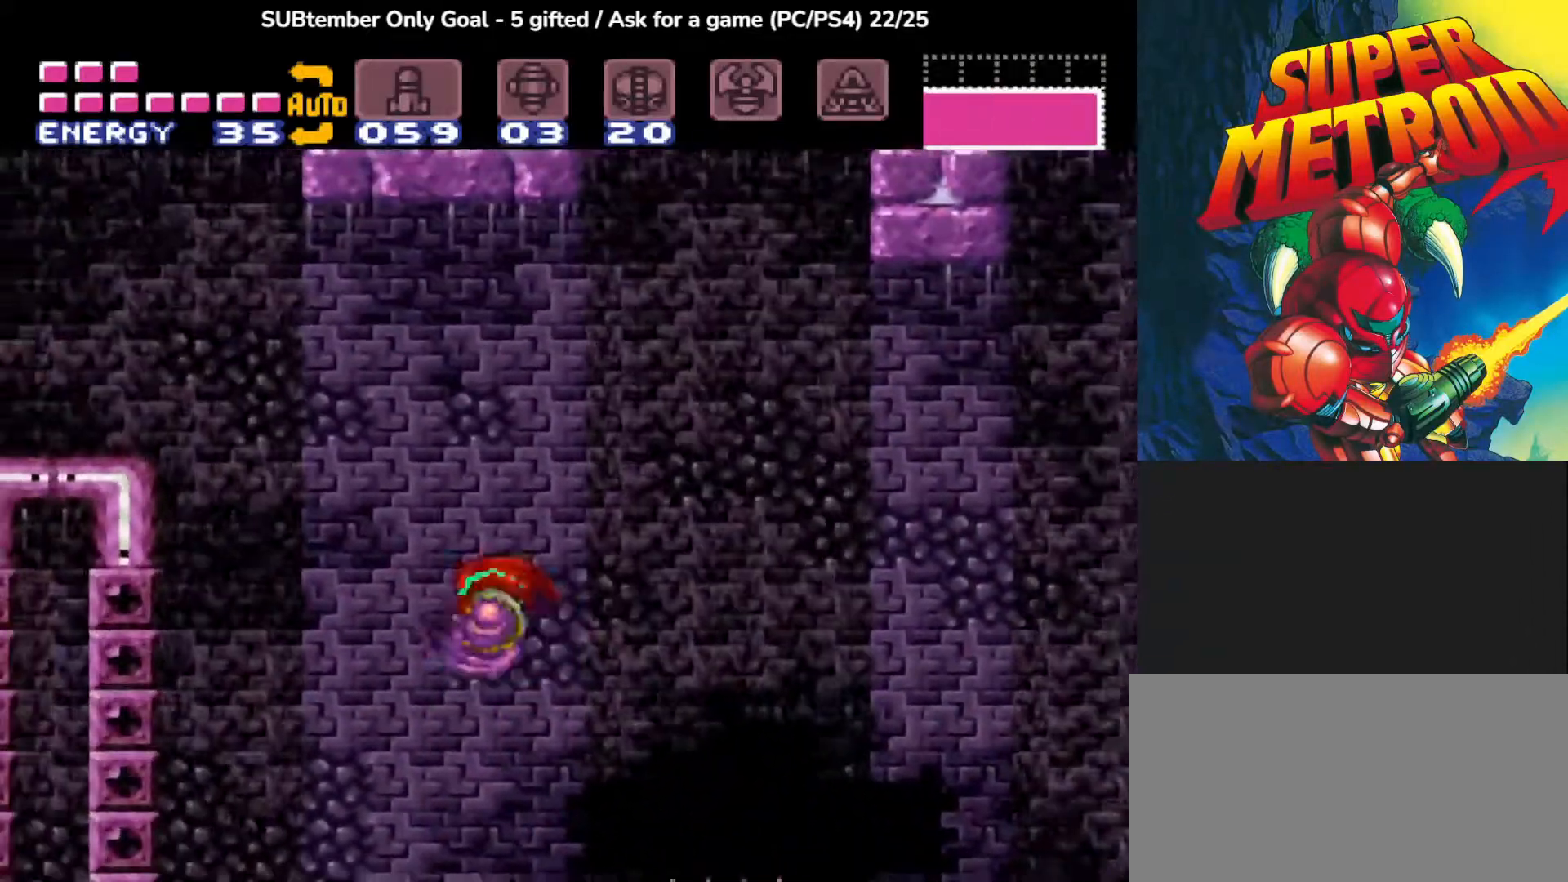
{"buttons": ["CROSS", "DPAD_RIGHT"], "events": [[150, "CROSS", "up"], [217, "CROSS", "down"], [367, "CROSS", "up"], [450, "CROSS", "down"], [450, "DPAD_RIGHT", "down"]]}
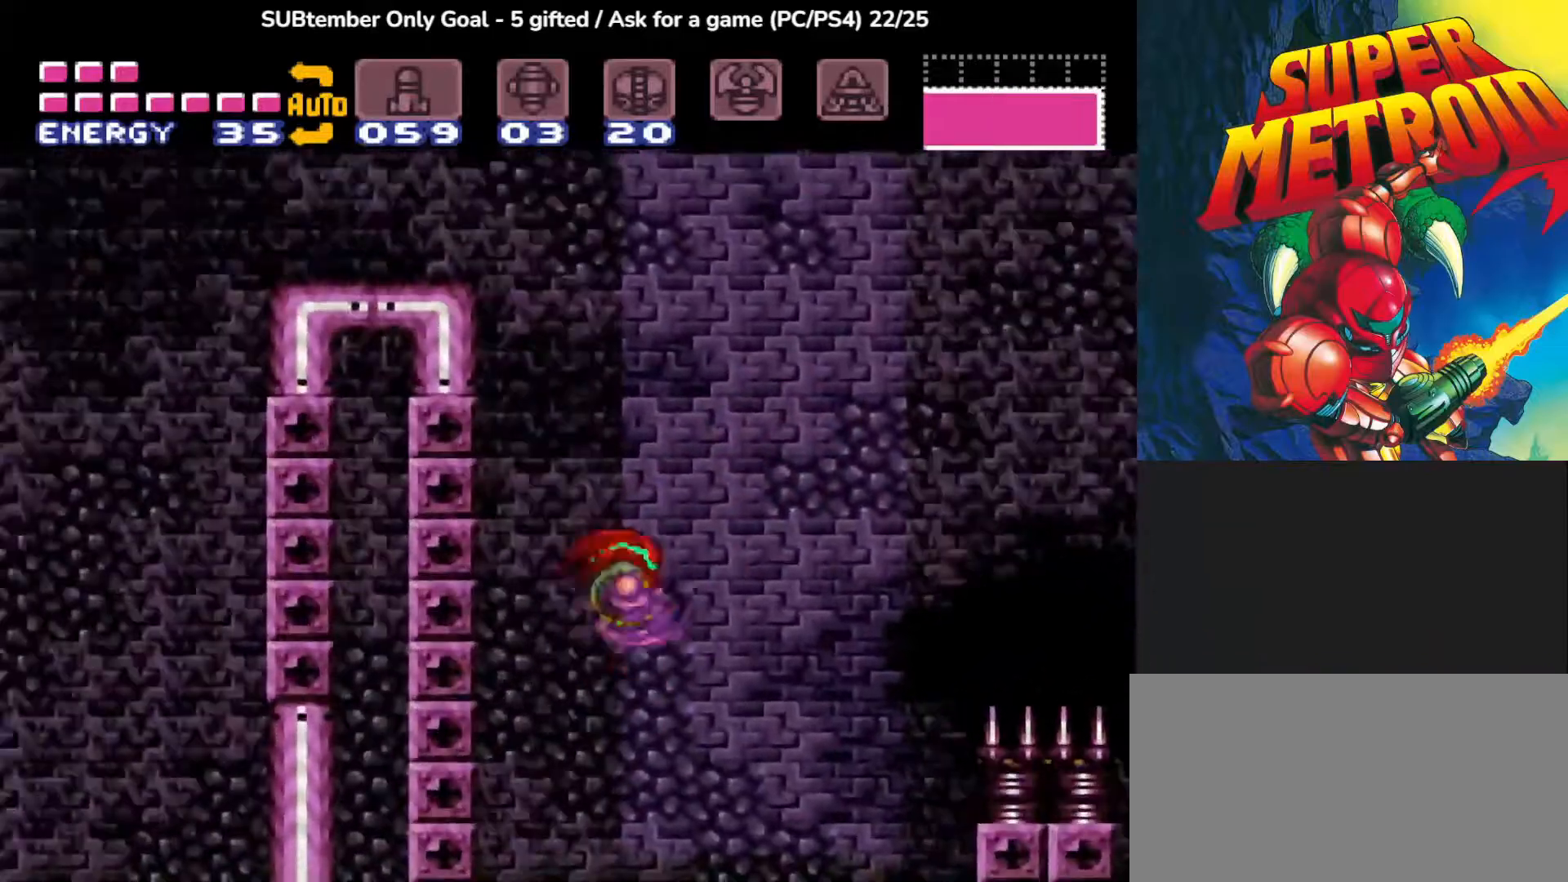
{"buttons": ["CROSS", "DPAD_LEFT"], "events": [[100, "CROSS", "up"], [167, "CROSS", "down"], [183, "DPAD_RIGHT", "up"], [317, "CROSS", "up"], [400, "CROSS", "down"], [483, "DPAD_LEFT", "down"]]}
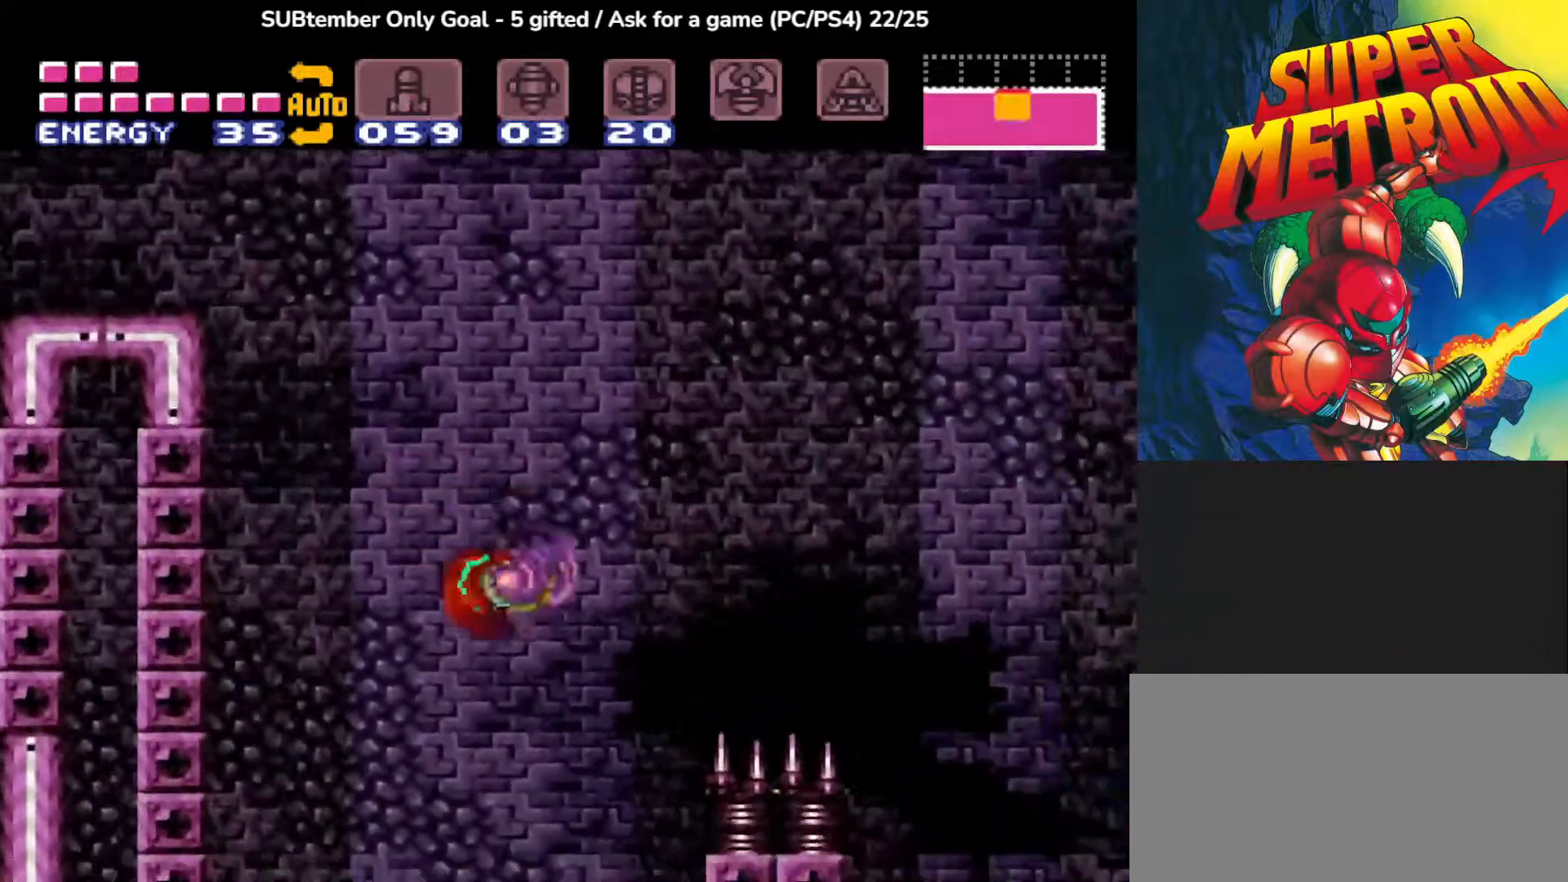
{"buttons": ["CROSS"], "events": [[67, "CROSS", "up"], [117, "CROSS", "down"], [117, "DPAD_LEFT", "up"], [267, "CROSS", "up"], [333, "CROSS", "down"]]}
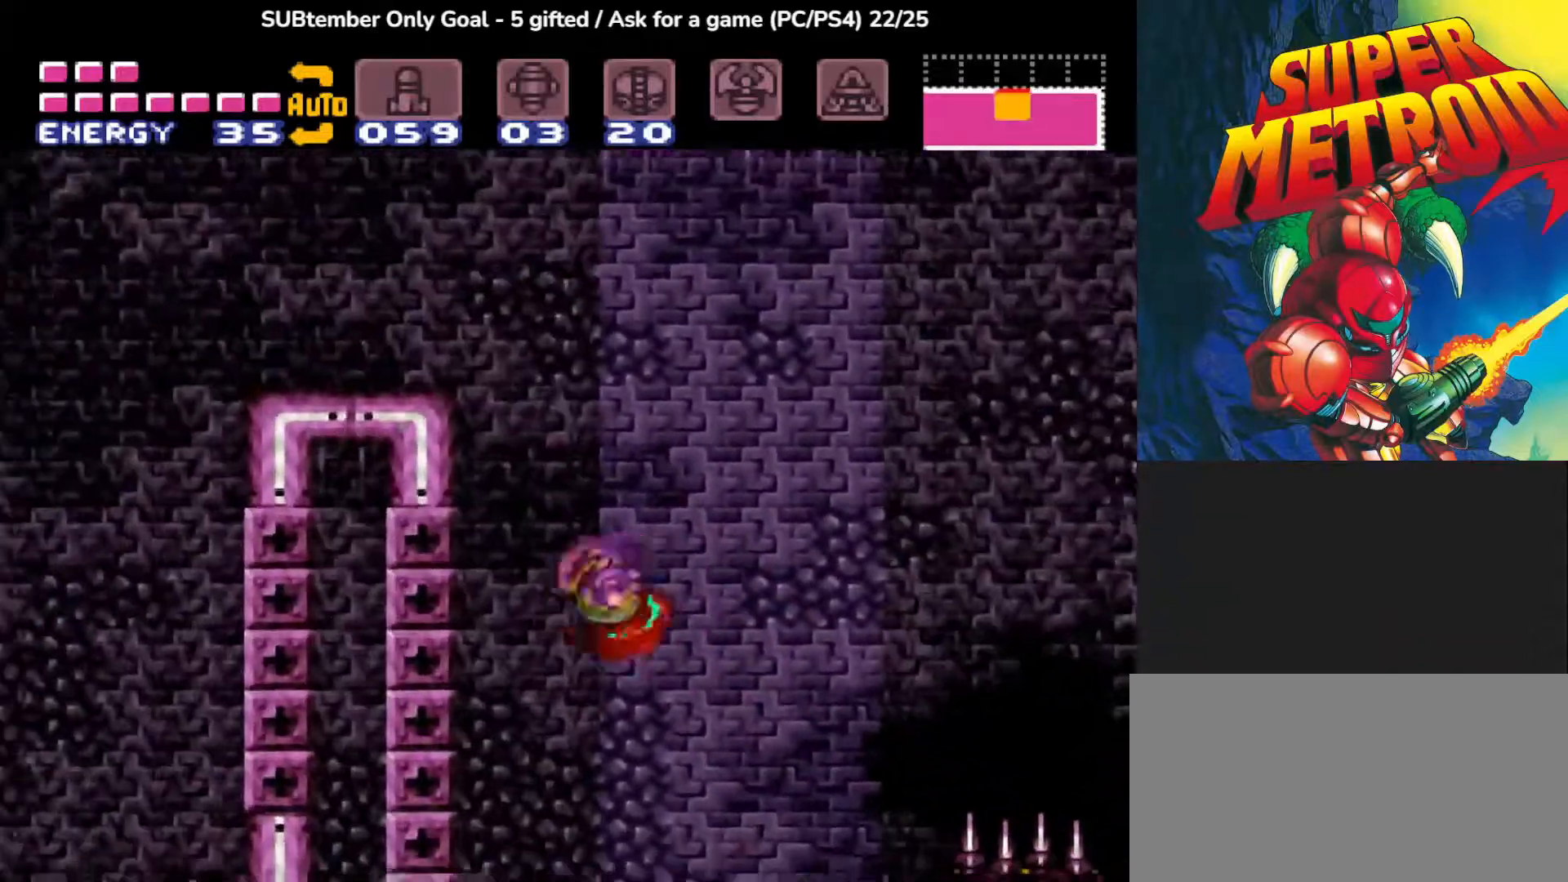
{"buttons": ["CROSS"], "events": [[33, "CROSS", "up"], [33, "DPAD_RIGHT", "down"], [150, "CROSS", "down"], [400, "DPAD_RIGHT", "up"]]}
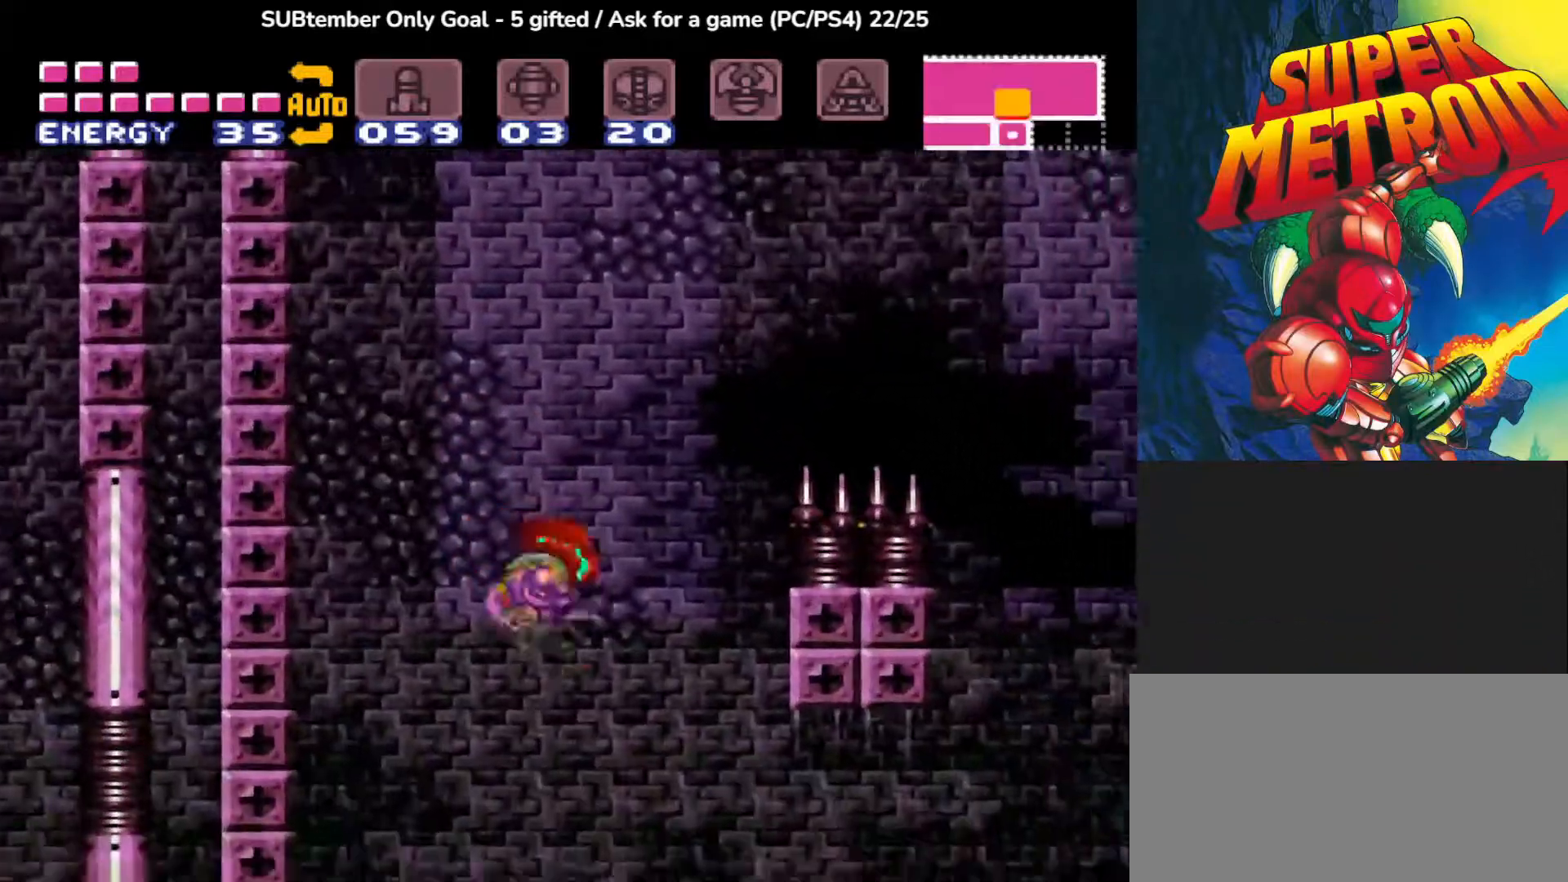
{"buttons": ["CROSS"], "events": [[67, "DPAD_LEFT", "down"], [83, "CROSS", "up"], [150, "CROSS", "down"], [233, "DPAD_LEFT", "up"]]}
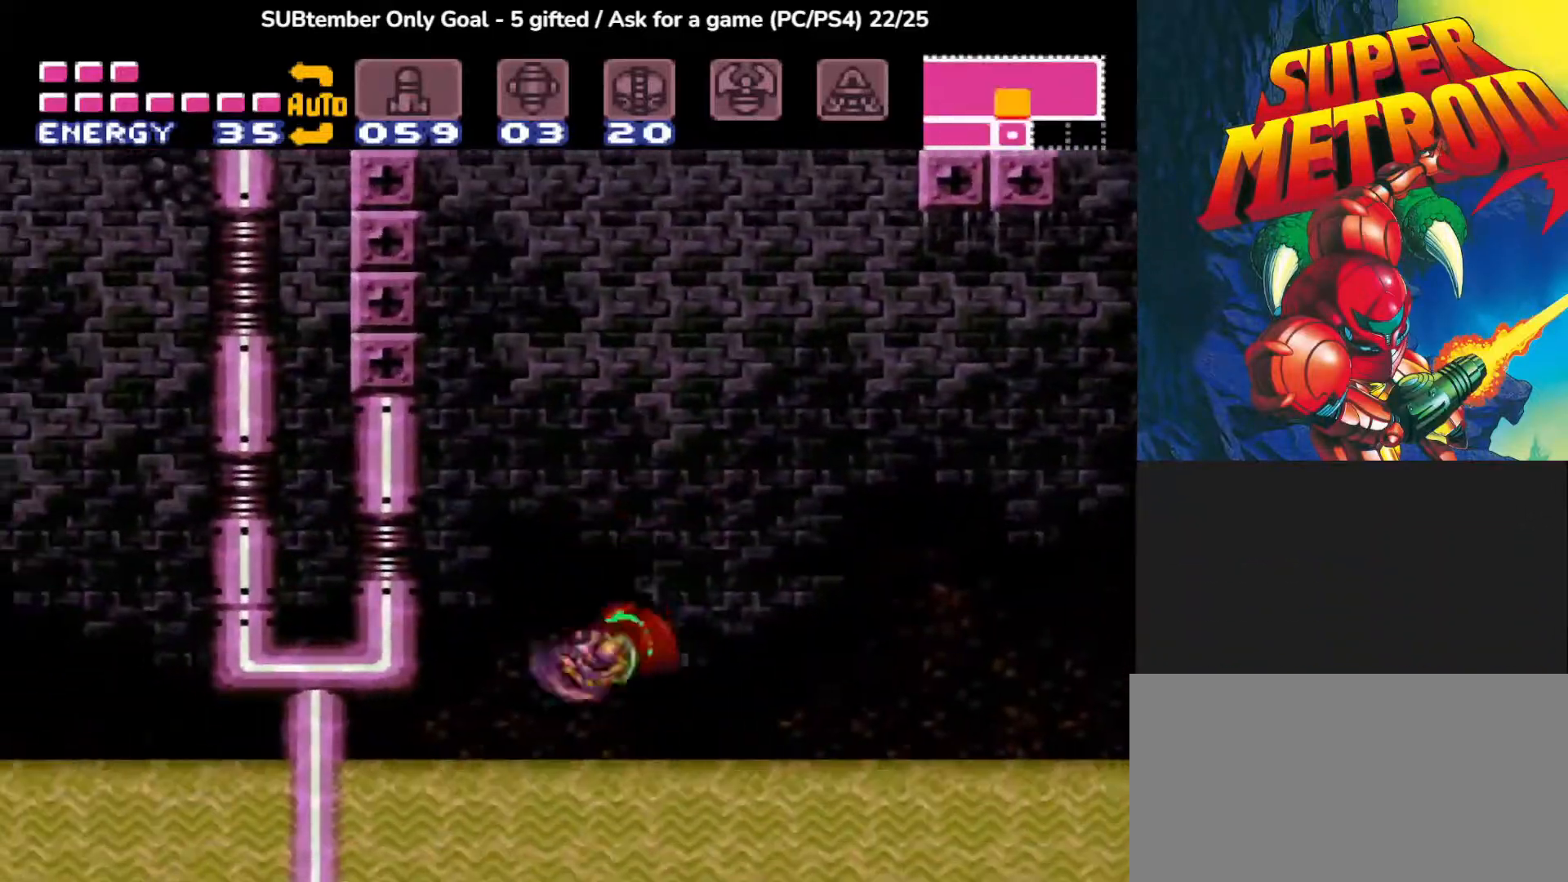
{"buttons": ["DPAD_RIGHT"], "events": [[100, "CROSS", "up"], [100, "DPAD_RIGHT", "down"], [300, "CROSS", "down"], [500, "CROSS", "up"]]}
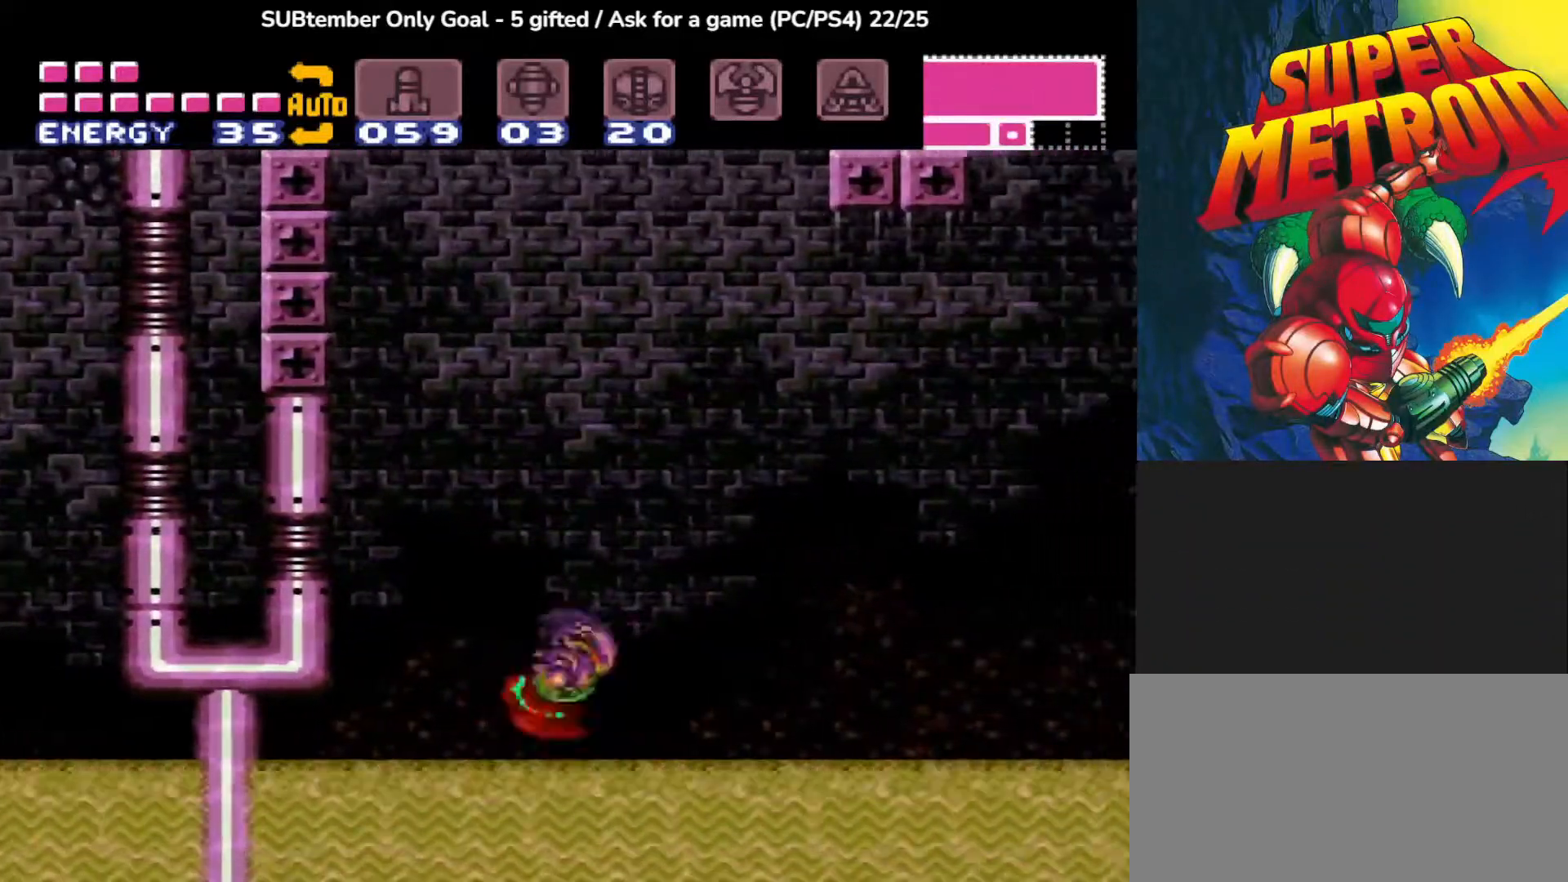
{"buttons": ["TRIANGLE", "DPAD_RIGHT"], "events": [[67, "TRIANGLE", "down"], [200, "TRIANGLE", "up"], [250, "TRIANGLE", "down"], [400, "TRIANGLE", "up"], [467, "TRIANGLE", "down"]]}
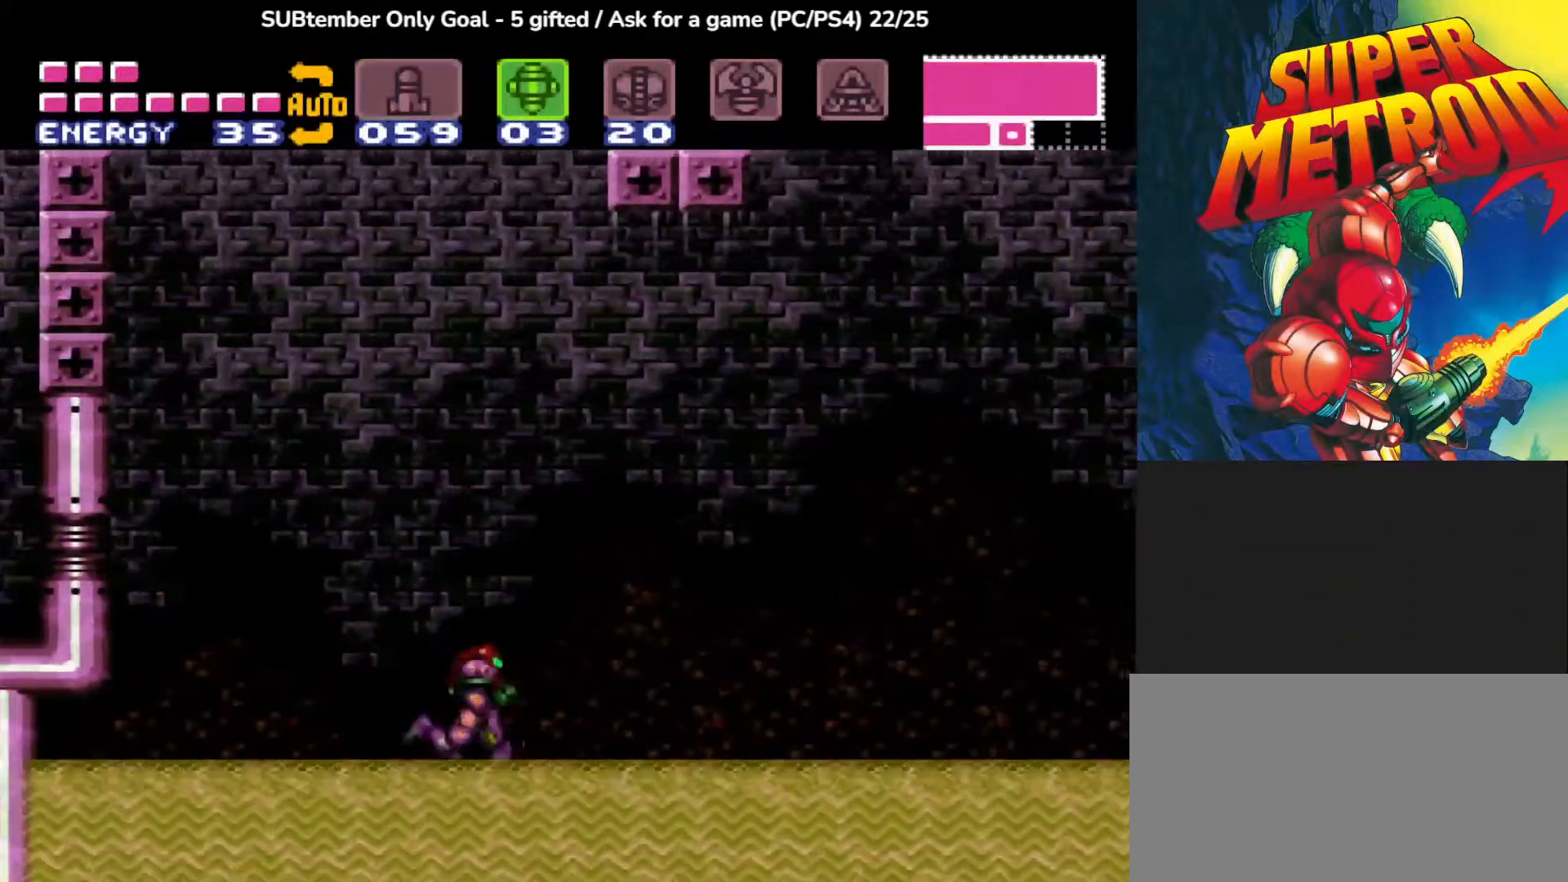
{"buttons": ["CROSS", "DPAD_LEFT"], "events": [[67, "DPAD_RIGHT", "up"], [67, "TRIANGLE", "up"], [117, "TRIANGLE", "down"], [200, "TRIANGLE", "up"], [350, "CROSS", "down"], [467, "DPAD_LEFT", "down"]]}
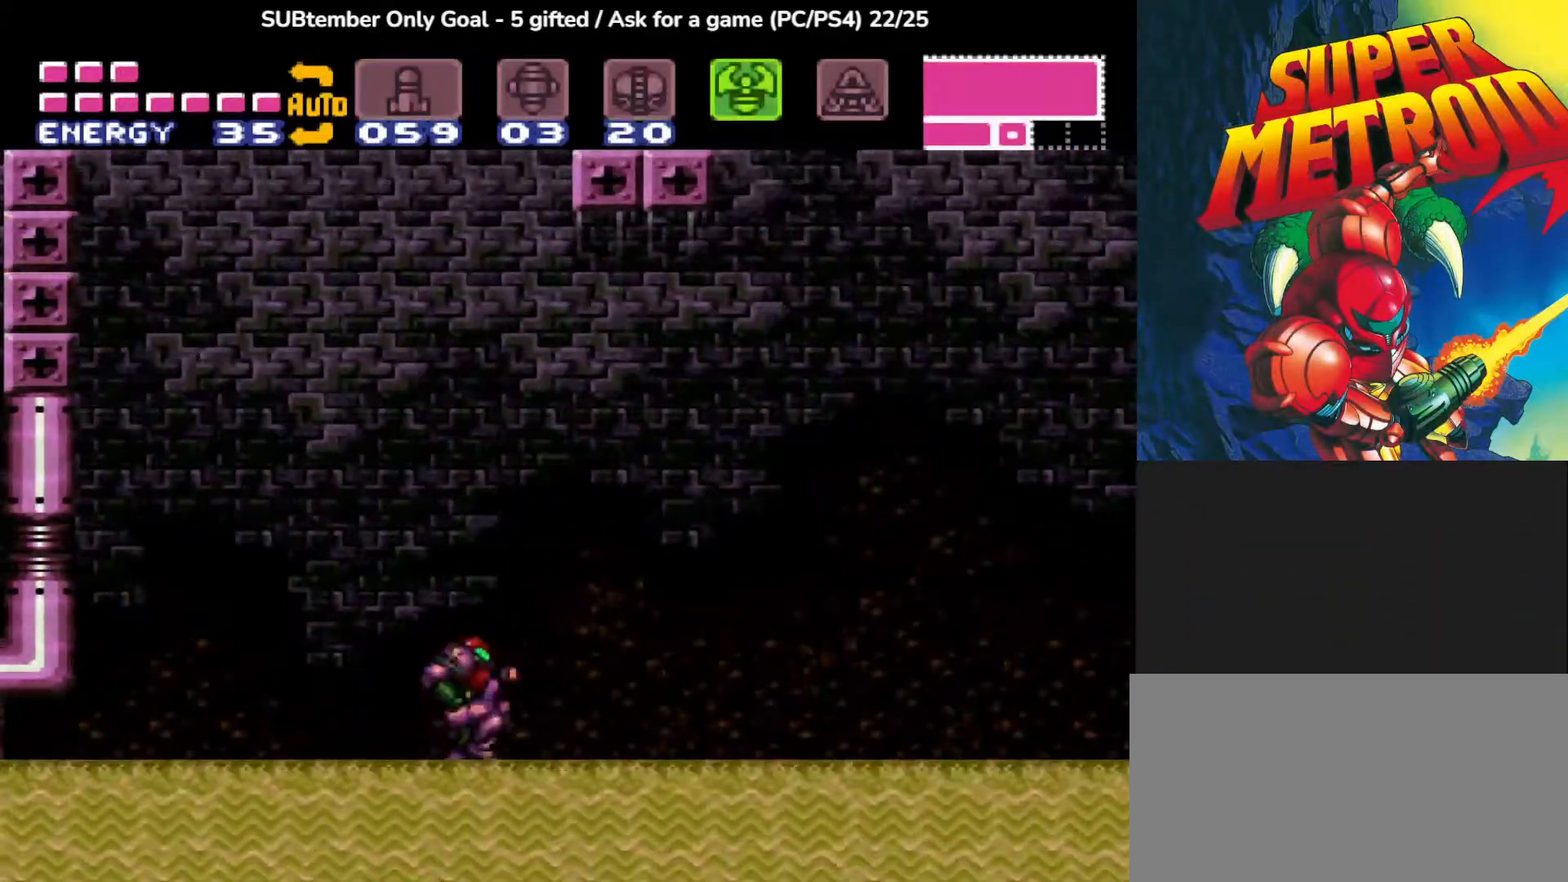
{"buttons": [], "events": [[33, "CROSS", "up"], [117, "CROSS", "down"], [400, "DPAD_LEFT", "up"], [483, "CROSS", "up"]]}
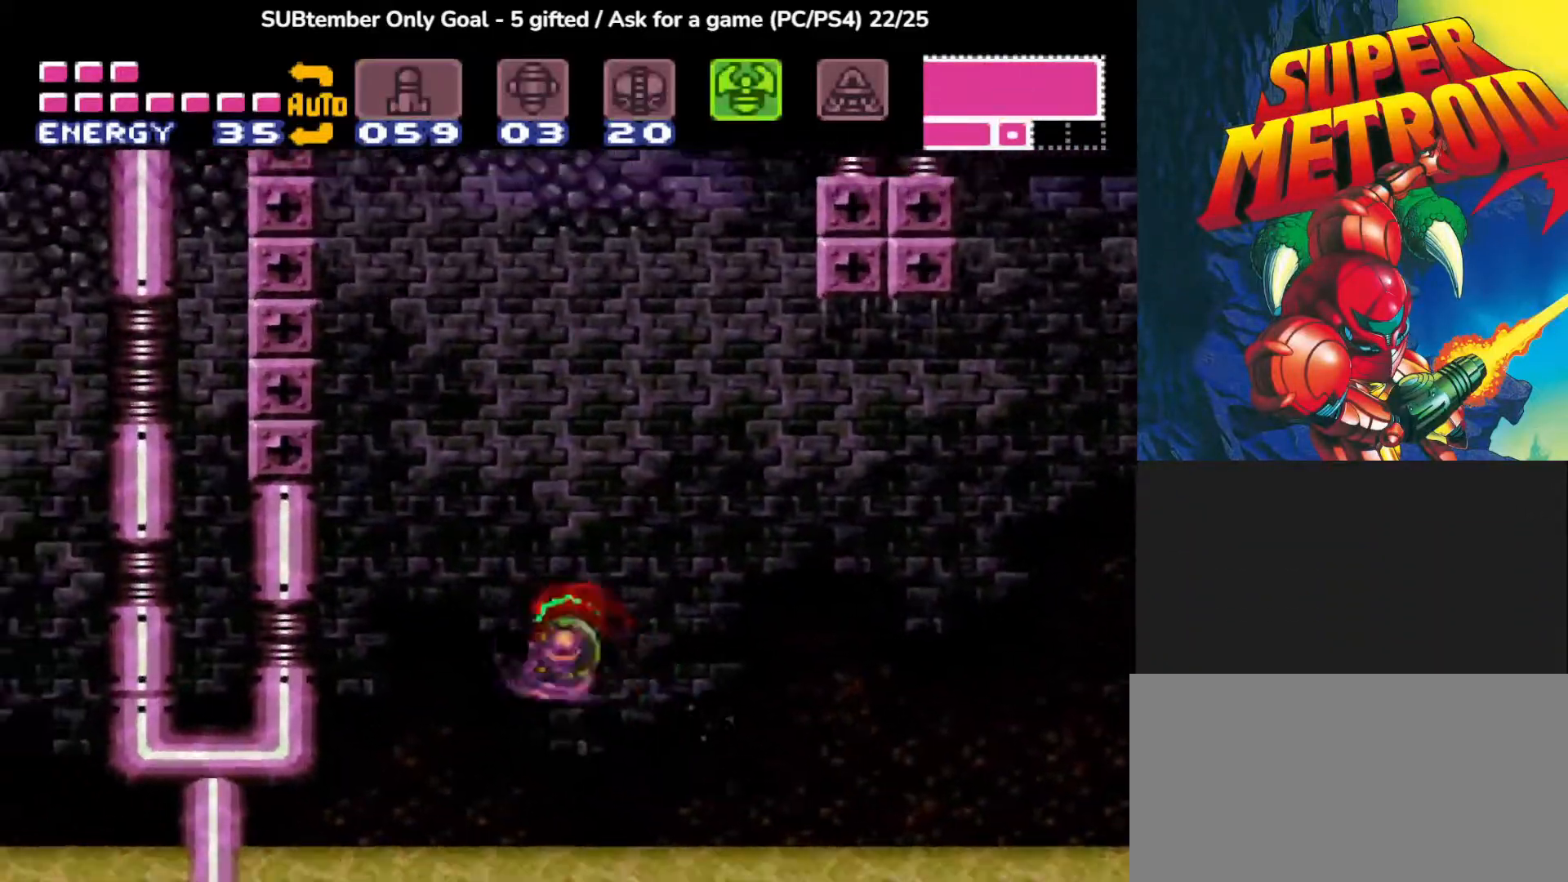
{"buttons": ["CROSS"], "events": [[83, "CROSS", "down"], [83, "DPAD_RIGHT", "down"], [500, "DPAD_RIGHT", "up"]]}
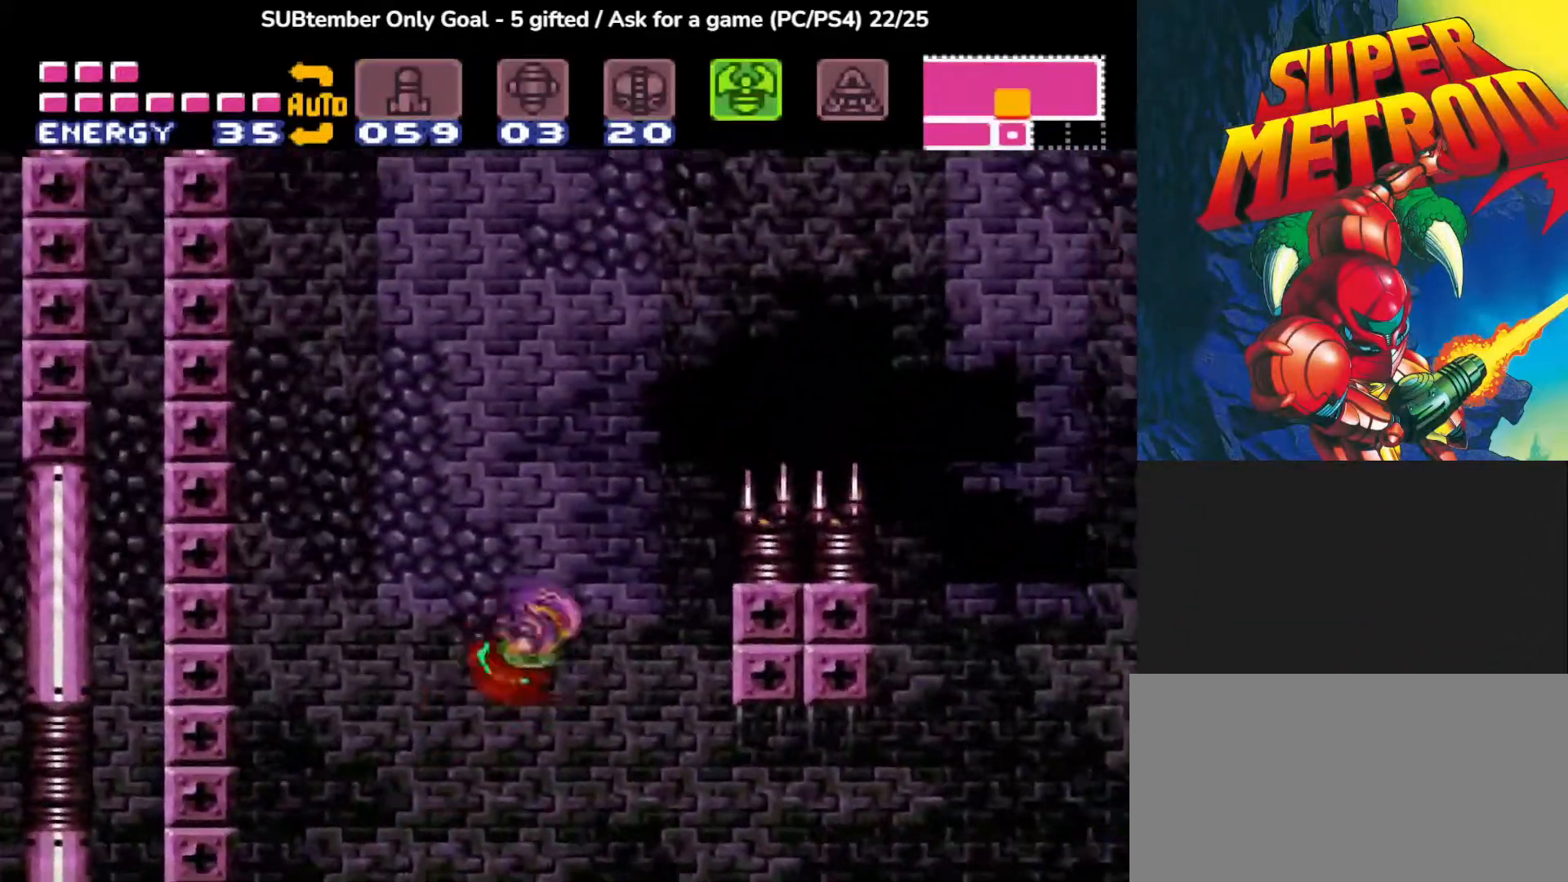
{"buttons": [], "events": [[33, "CROSS", "up"], [50, "DPAD_LEFT", "down"], [117, "CROSS", "down"], [383, "CROSS", "up"], [417, "DPAD_LEFT", "up"]]}
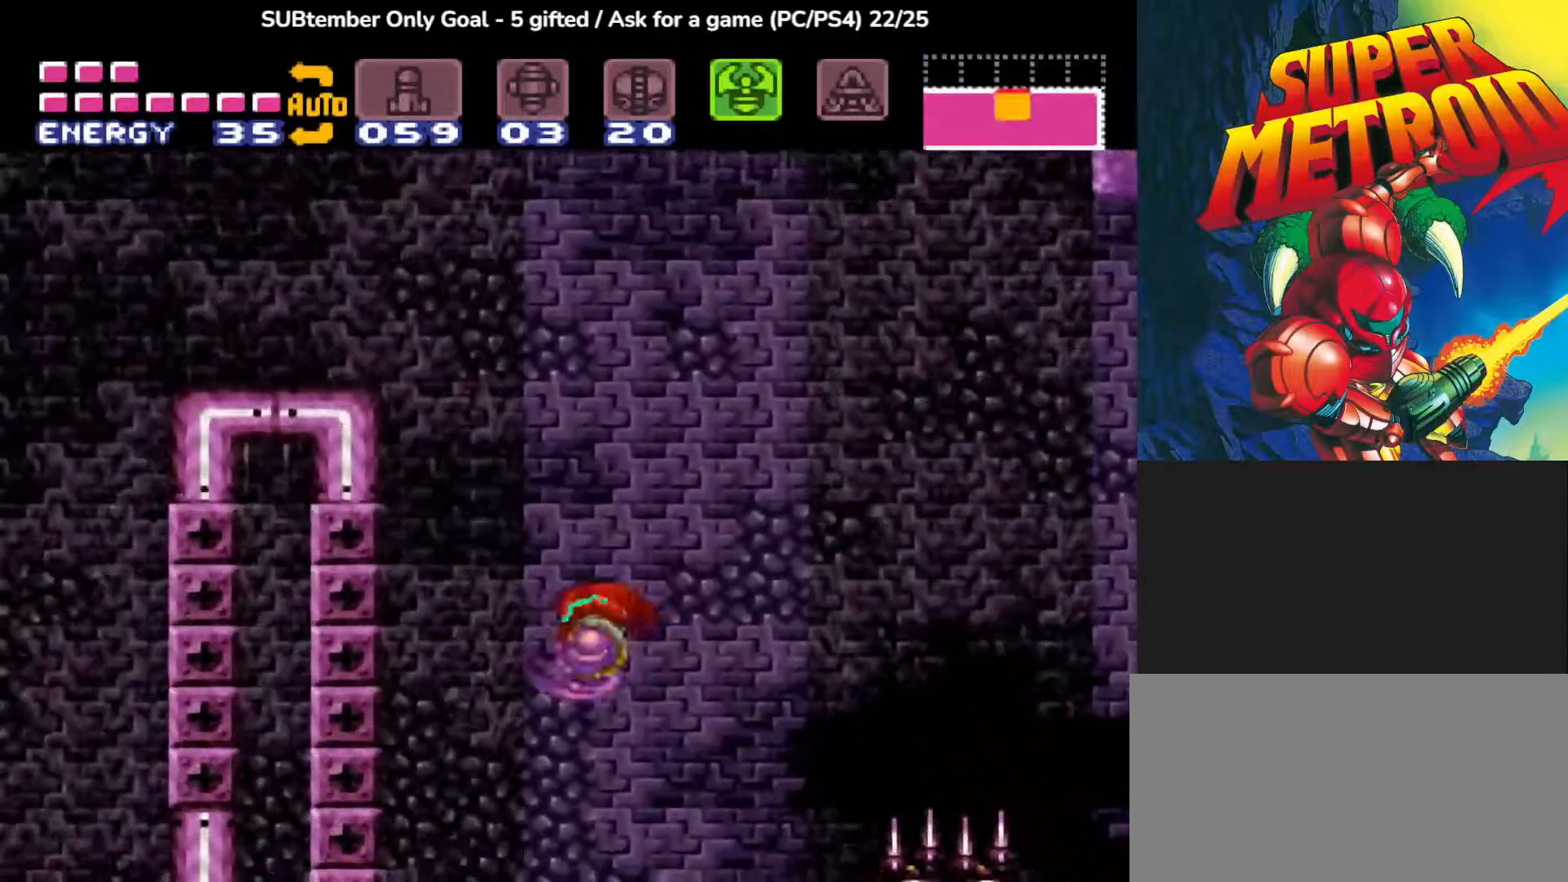
{"buttons": ["R1"], "events": [[100, "DPAD_LEFT", "down"], [217, "R1", "down"], [267, "SQUARE", "down"], [367, "DPAD_LEFT", "up"], [450, "SQUARE", "up"]]}
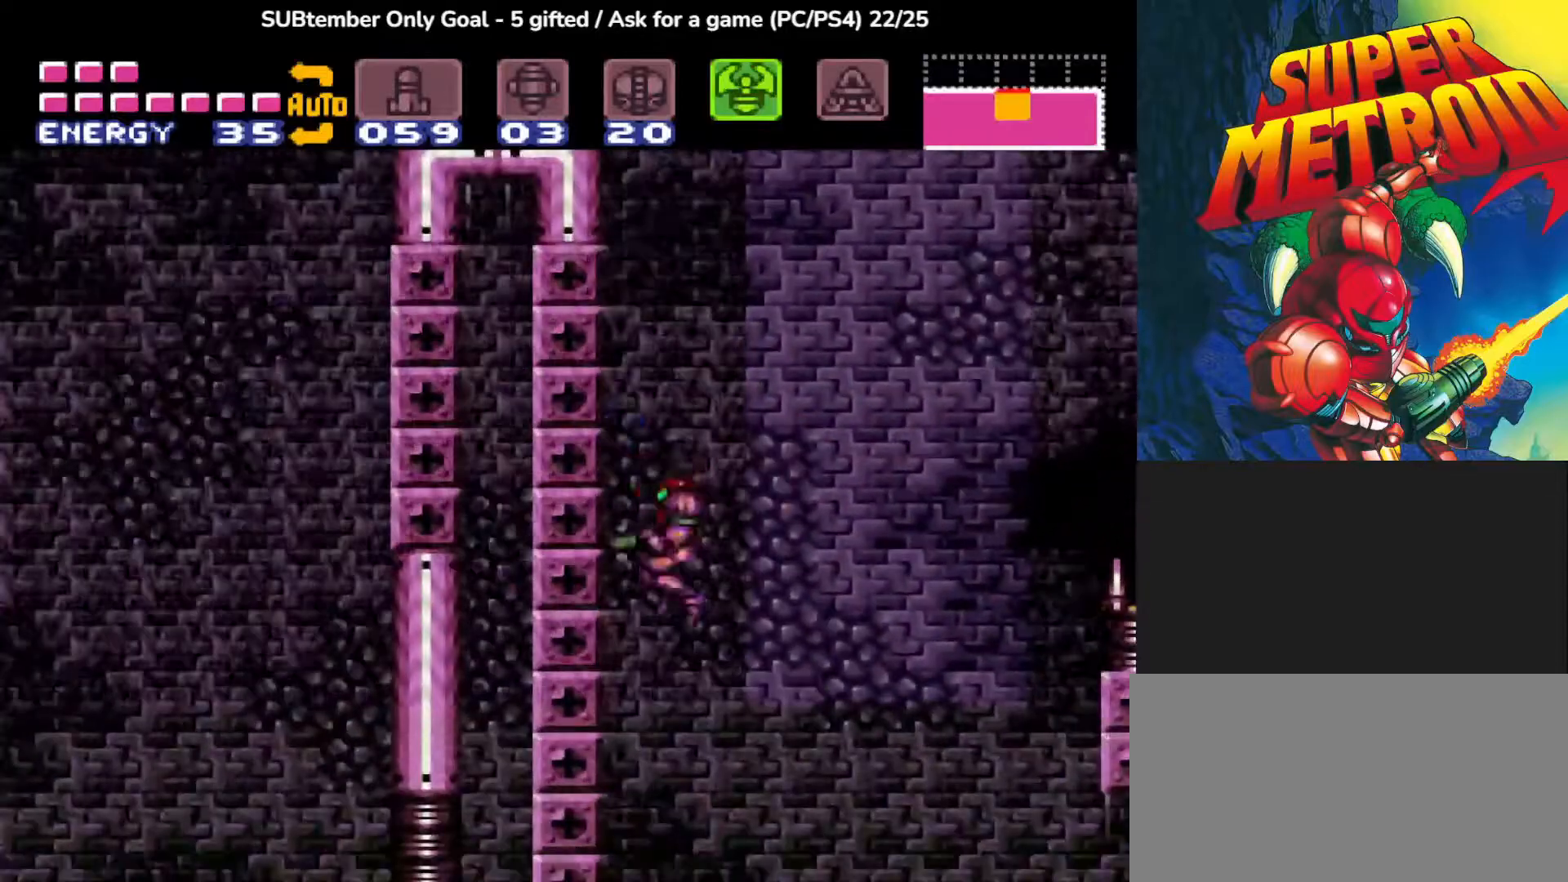
{"buttons": ["R1"], "events": [[150, "DPAD_LEFT", "down"], [283, "DPAD_LEFT", "up"]]}
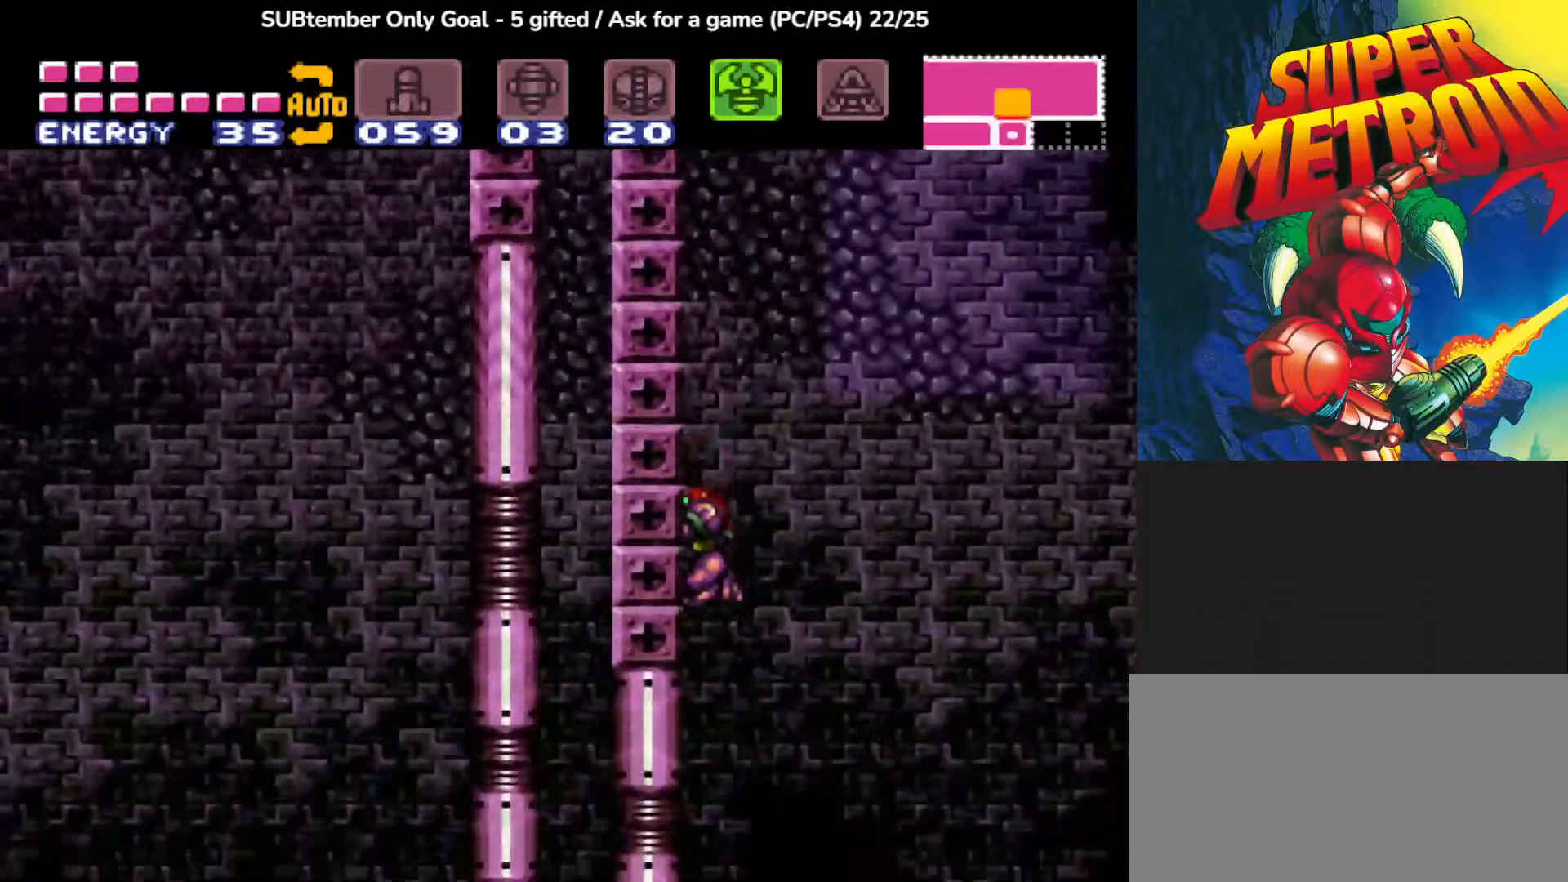
{"buttons": ["SQUARE", "R1"], "events": [[67, "SQUARE", "down"]]}
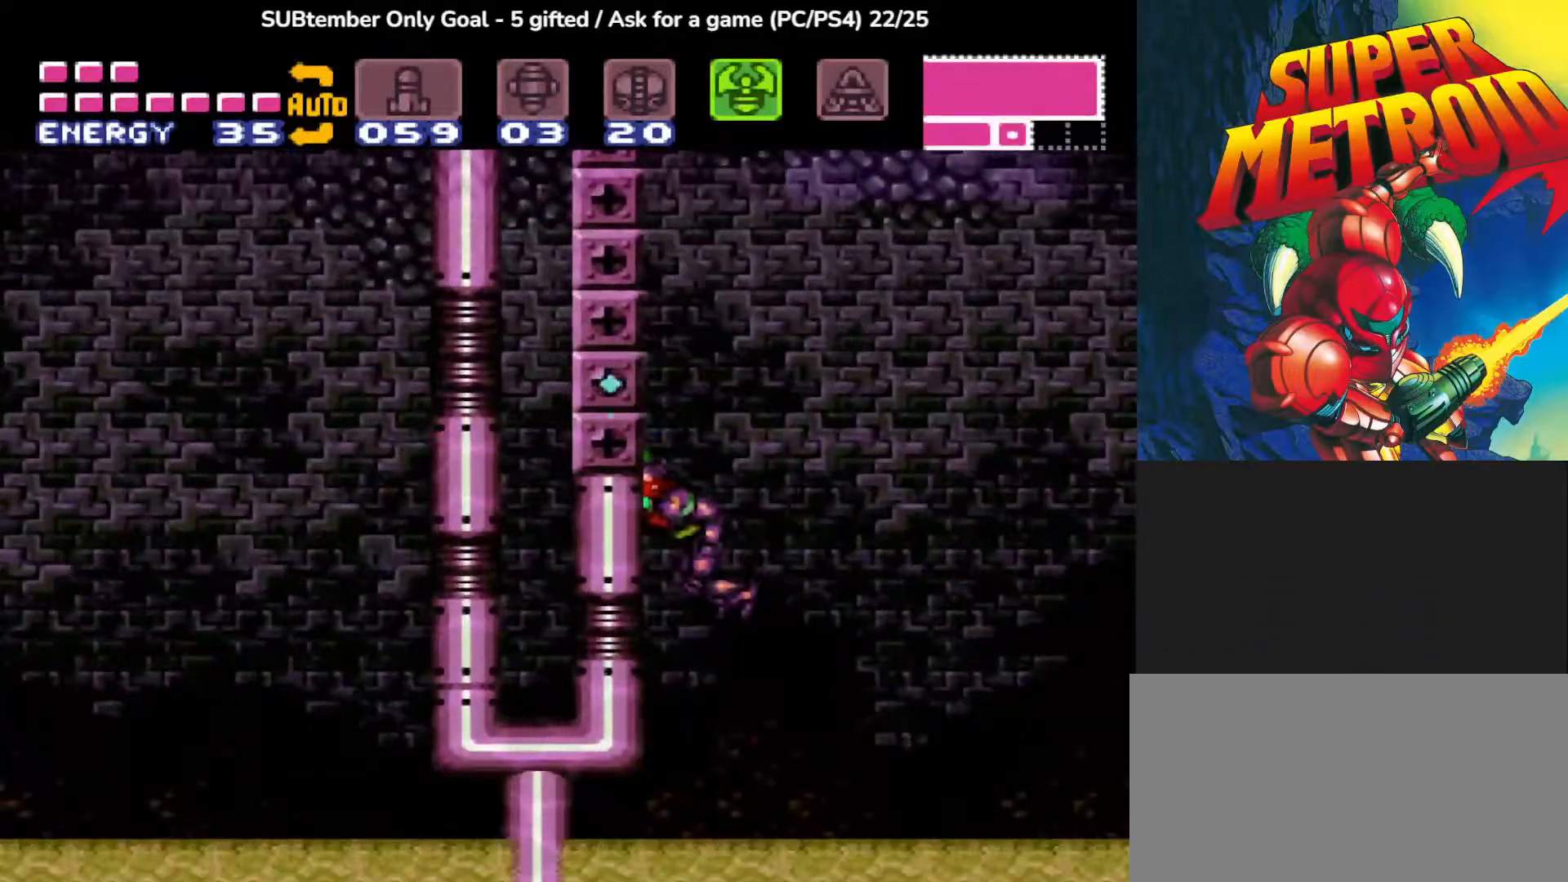
{"buttons": ["CROSS", "SQUARE", "R1"], "events": [[283, "CROSS", "down"]]}
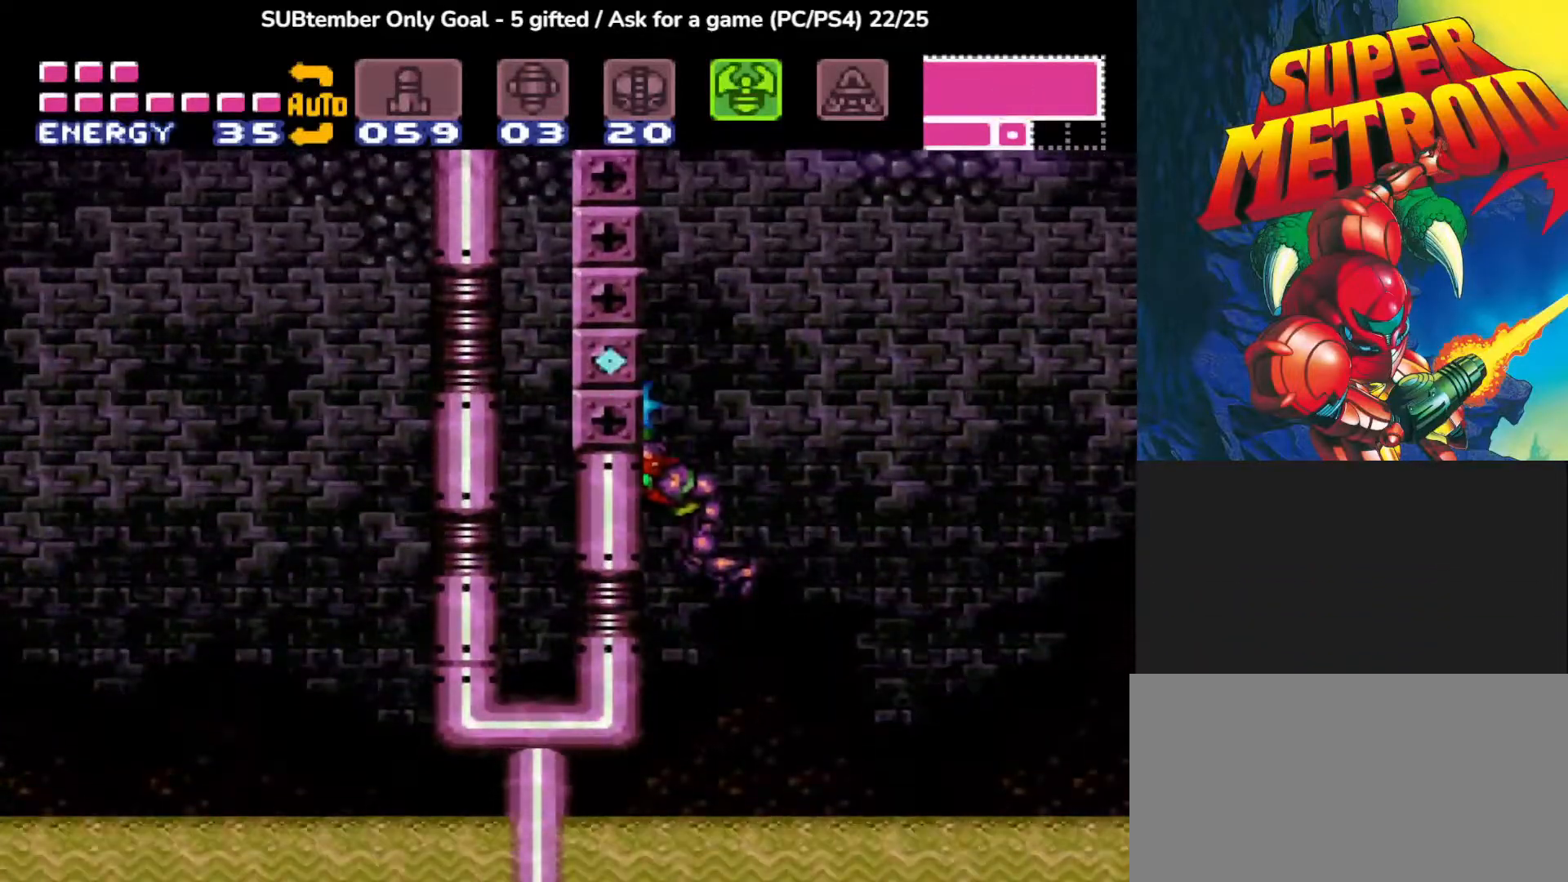
{"buttons": ["CROSS", "DPAD_RIGHT"], "events": [[17, "CROSS", "up"], [283, "DPAD_RIGHT", "down"], [317, "CROSS", "down"], [350, "R1", "up"], [350, "SQUARE", "up"]]}
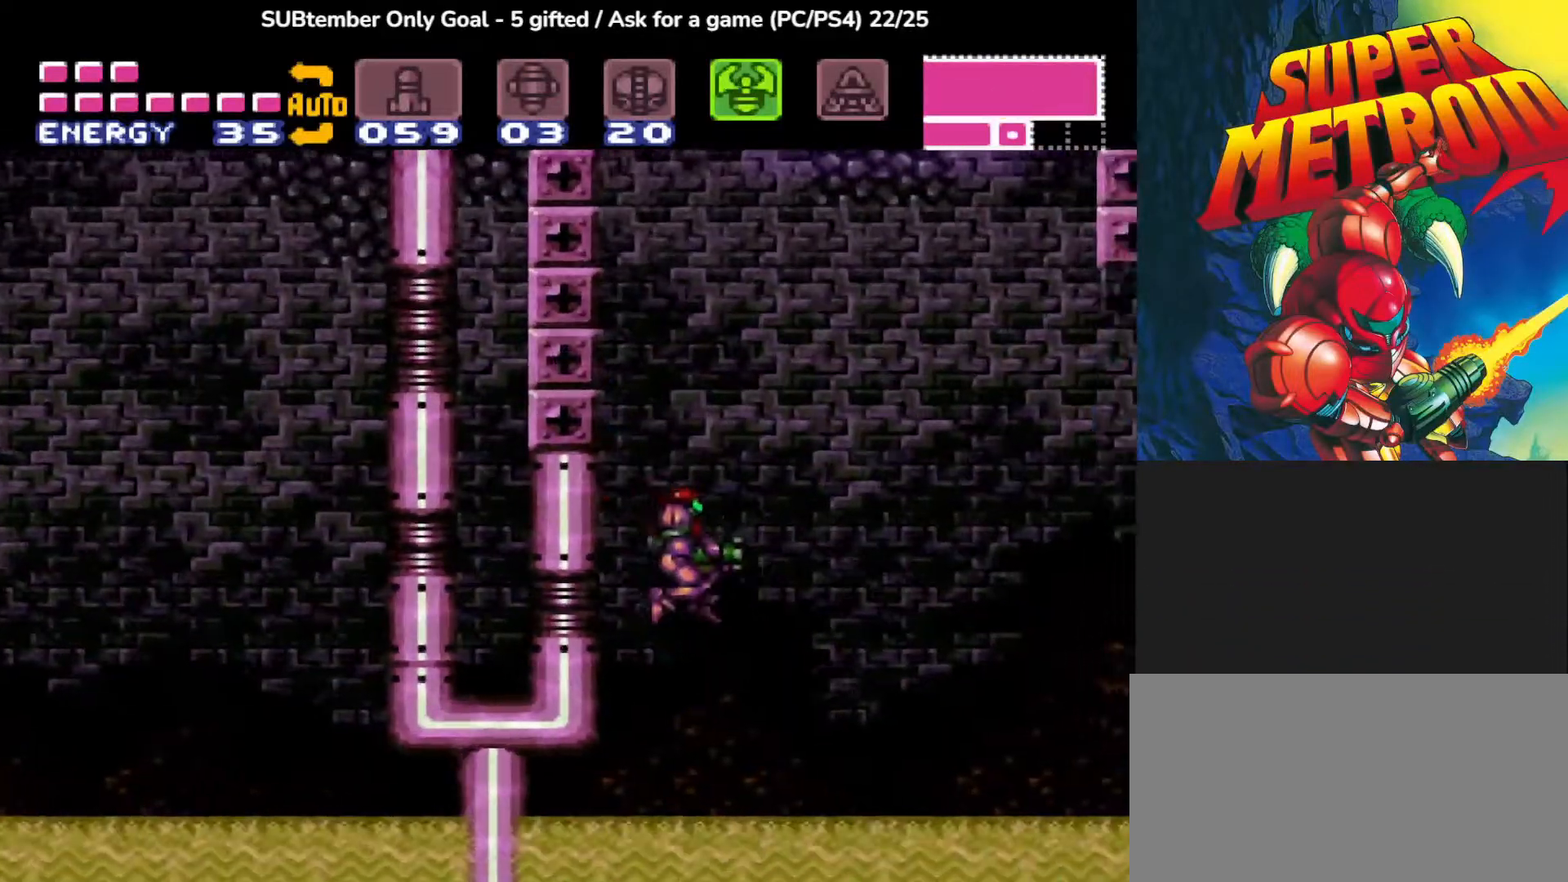
{"buttons": ["CROSS", "DPAD_RIGHT"], "events": [[67, "DPAD_RIGHT", "up"], [150, "DPAD_LEFT", "down"], [283, "CROSS", "up"], [350, "DPAD_LEFT", "up"], [417, "DPAD_RIGHT", "down"], [500, "CROSS", "down"]]}